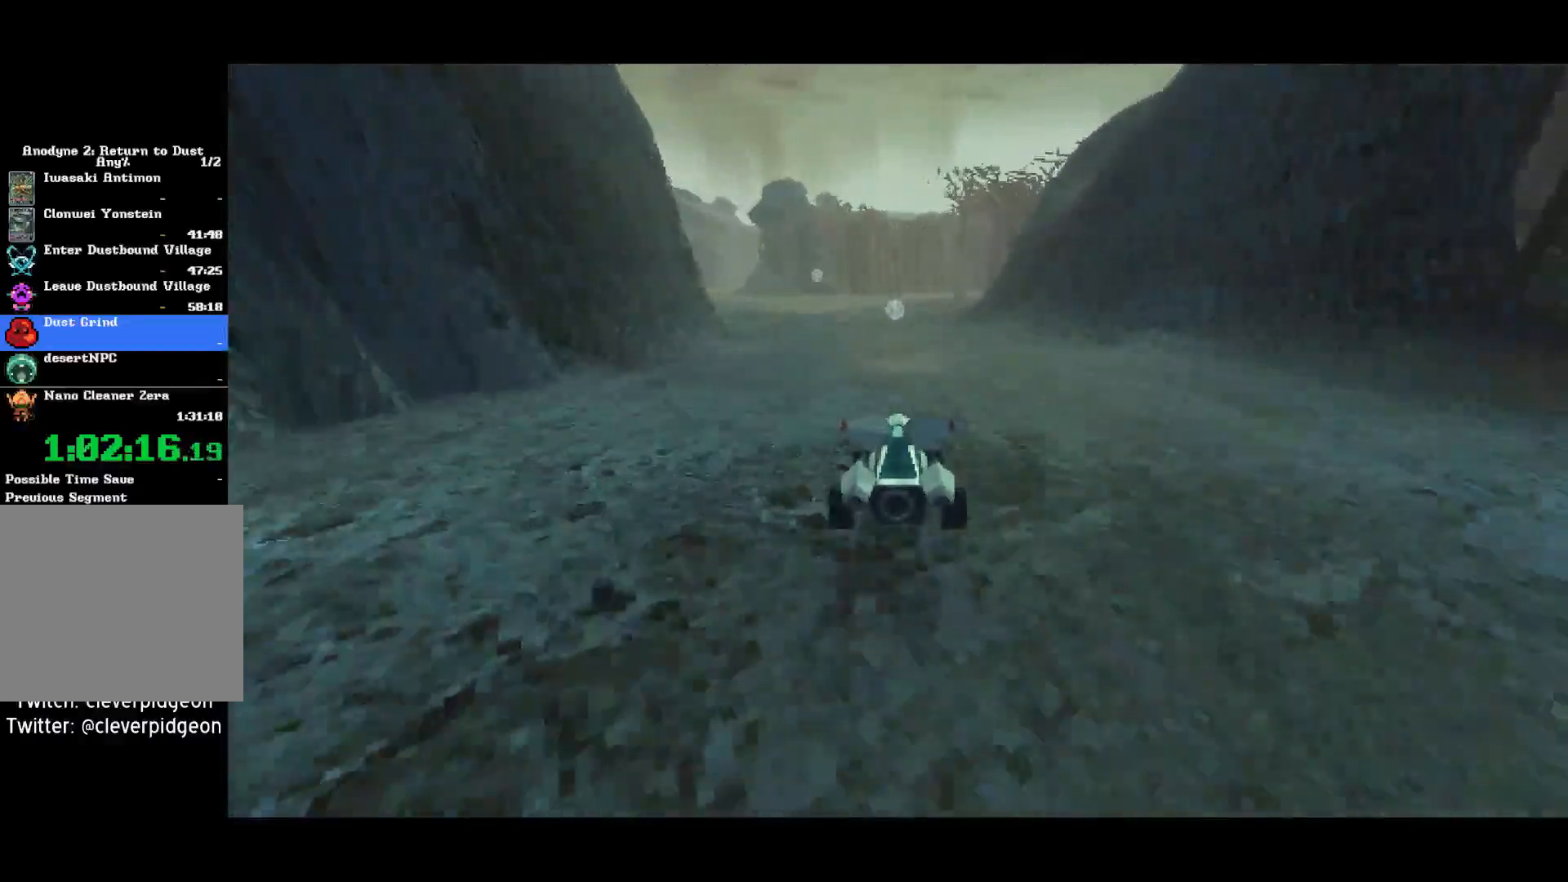
Gameplay with a controller (PlayStation layout); each line is a JSON object with the inputs held at the frame after it. "events" lists button and stick changes between this image and that frame as [ms after this image, input, new state], when the widget could be followed in between.
{"buttons": ["CROSS"], "left_stick": "left", "right_stick": "center", "events": []}
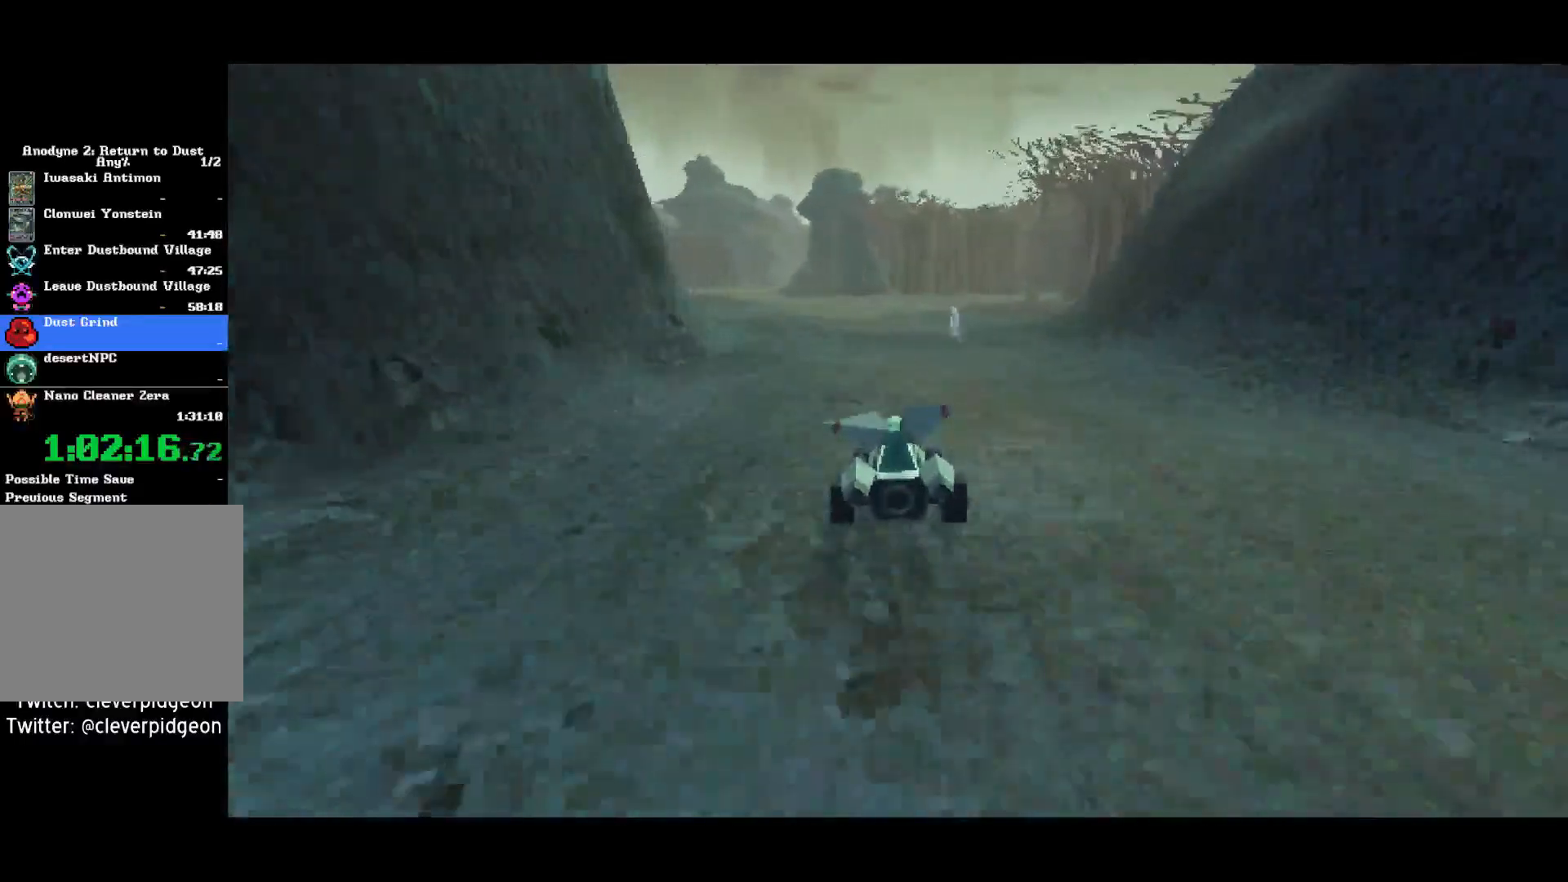
{"buttons": ["CROSS"], "left_stick": "left", "right_stick": "center", "events": []}
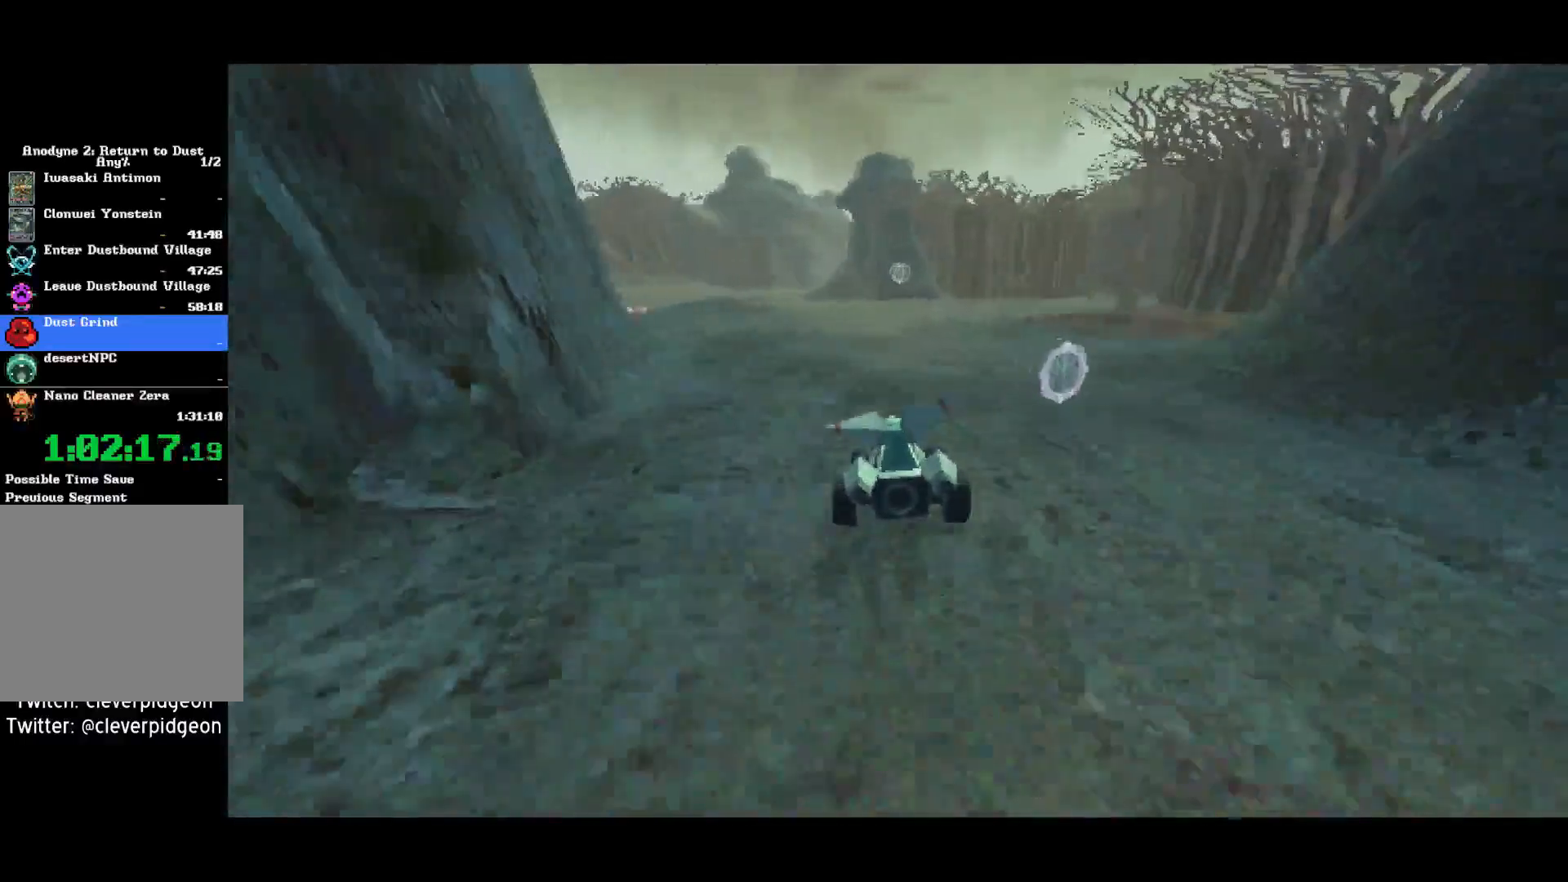
{"buttons": ["CROSS"], "left_stick": "left", "right_stick": "center", "events": []}
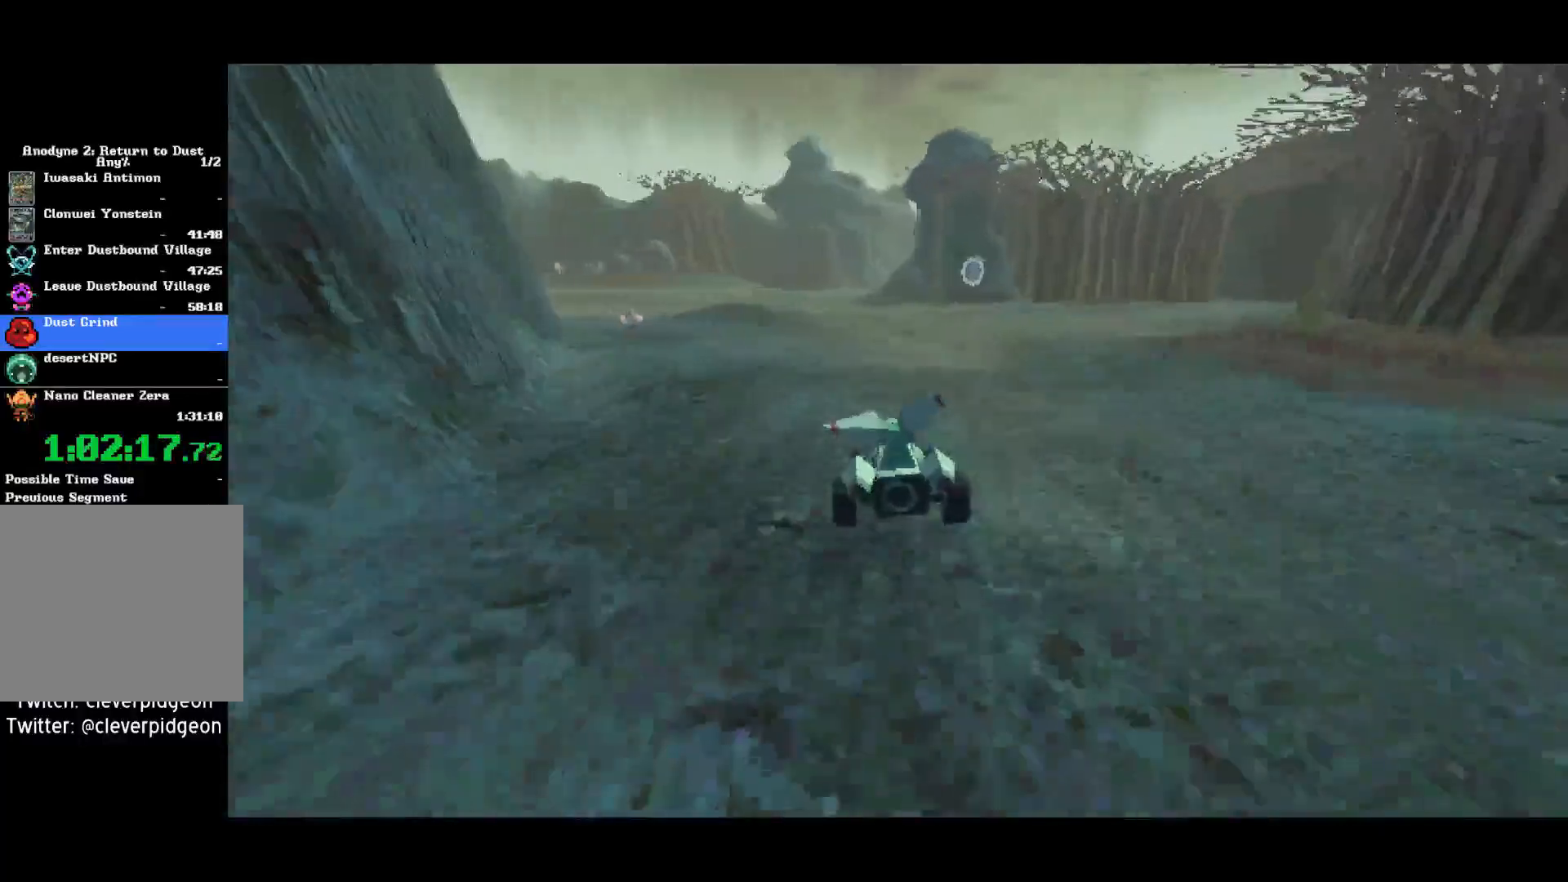
{"buttons": ["CROSS"], "left_stick": "left", "right_stick": "center", "events": []}
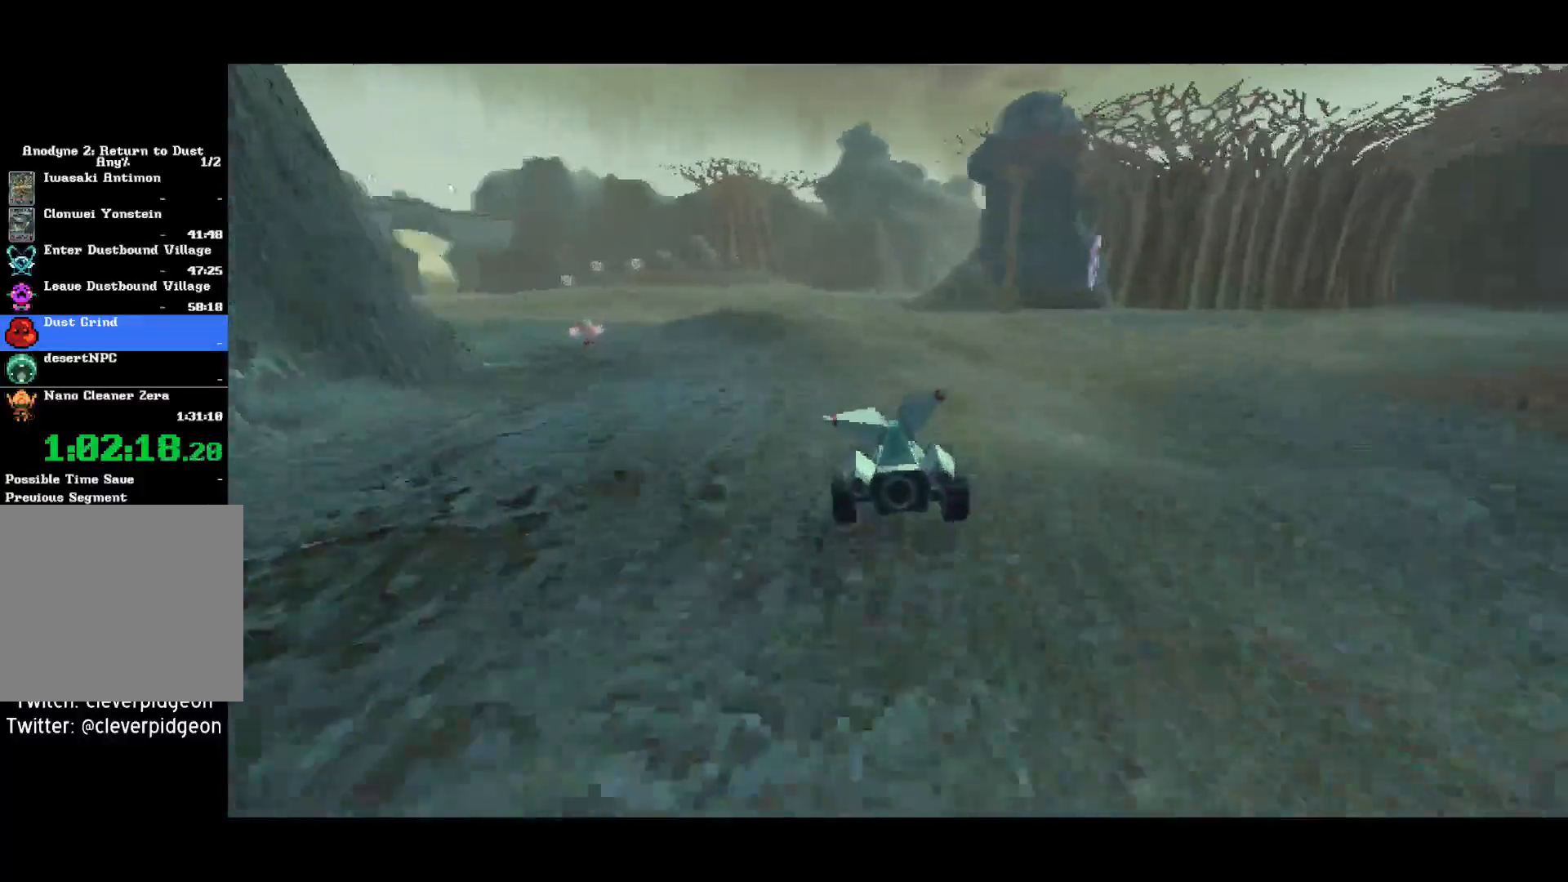
{"buttons": ["CROSS"], "left_stick": "left", "right_stick": "center", "events": []}
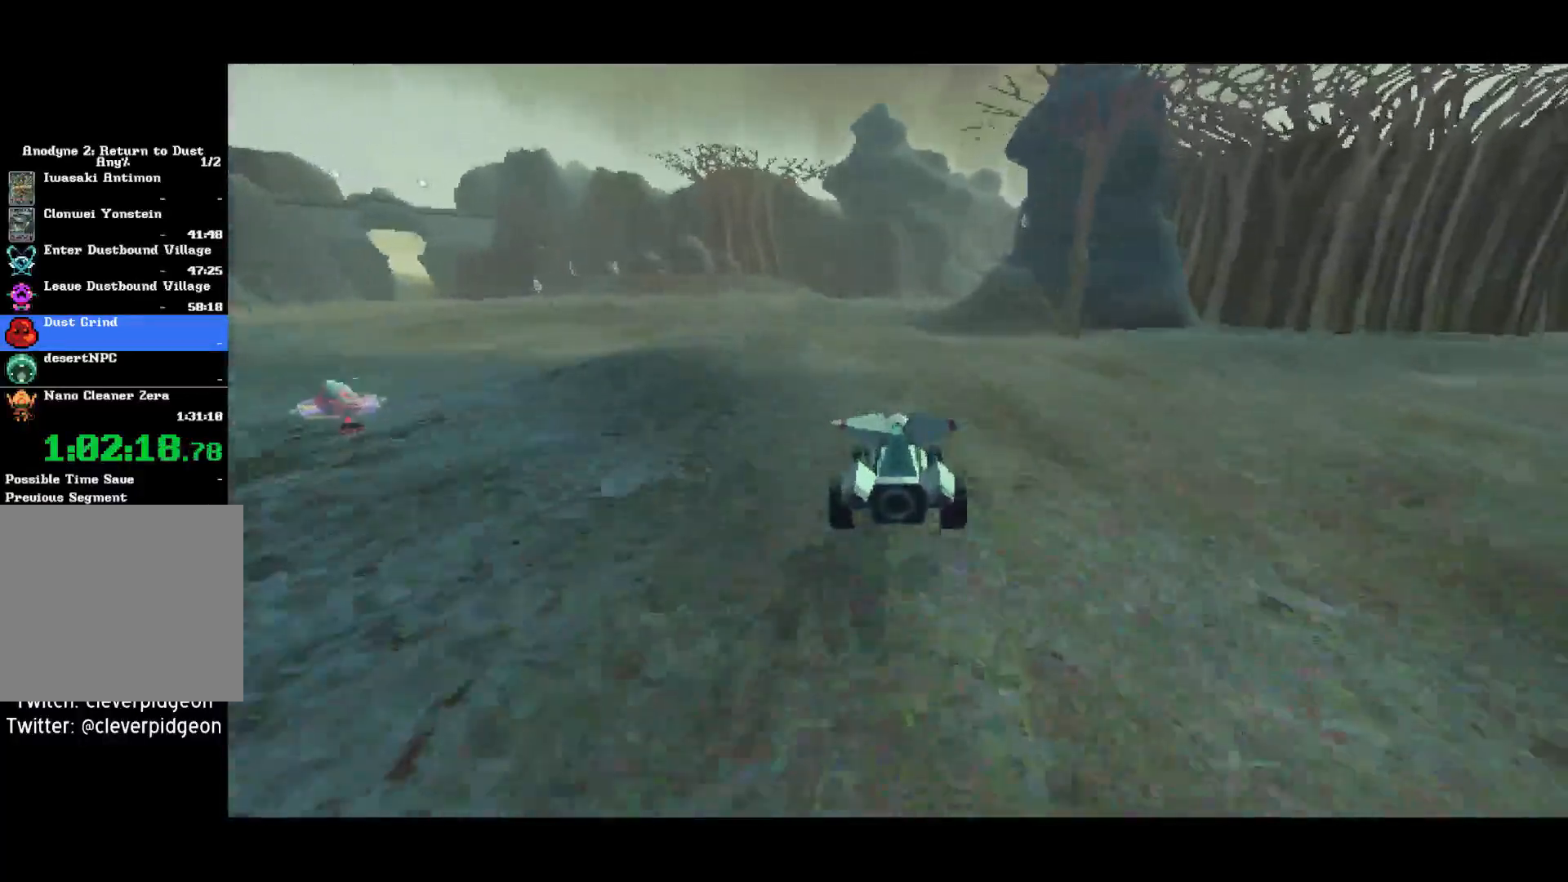
{"buttons": ["CROSS"], "left_stick": "left", "right_stick": "center", "events": []}
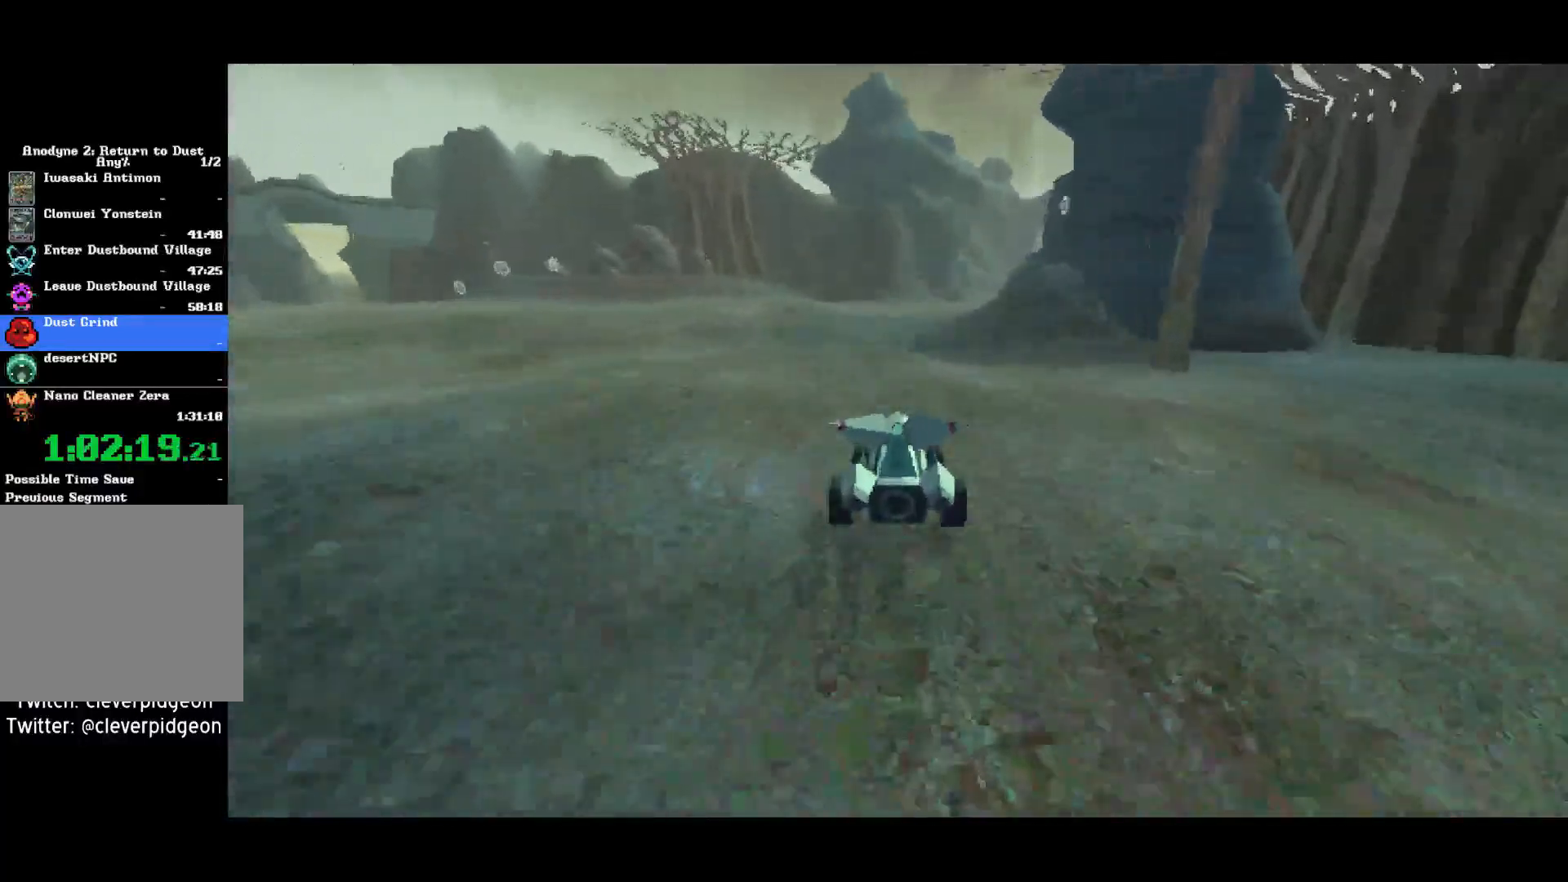
{"buttons": ["CROSS"], "left_stick": "right", "right_stick": "center", "events": [[100, "left_stick", "center"], [450, "left_stick", "right"]]}
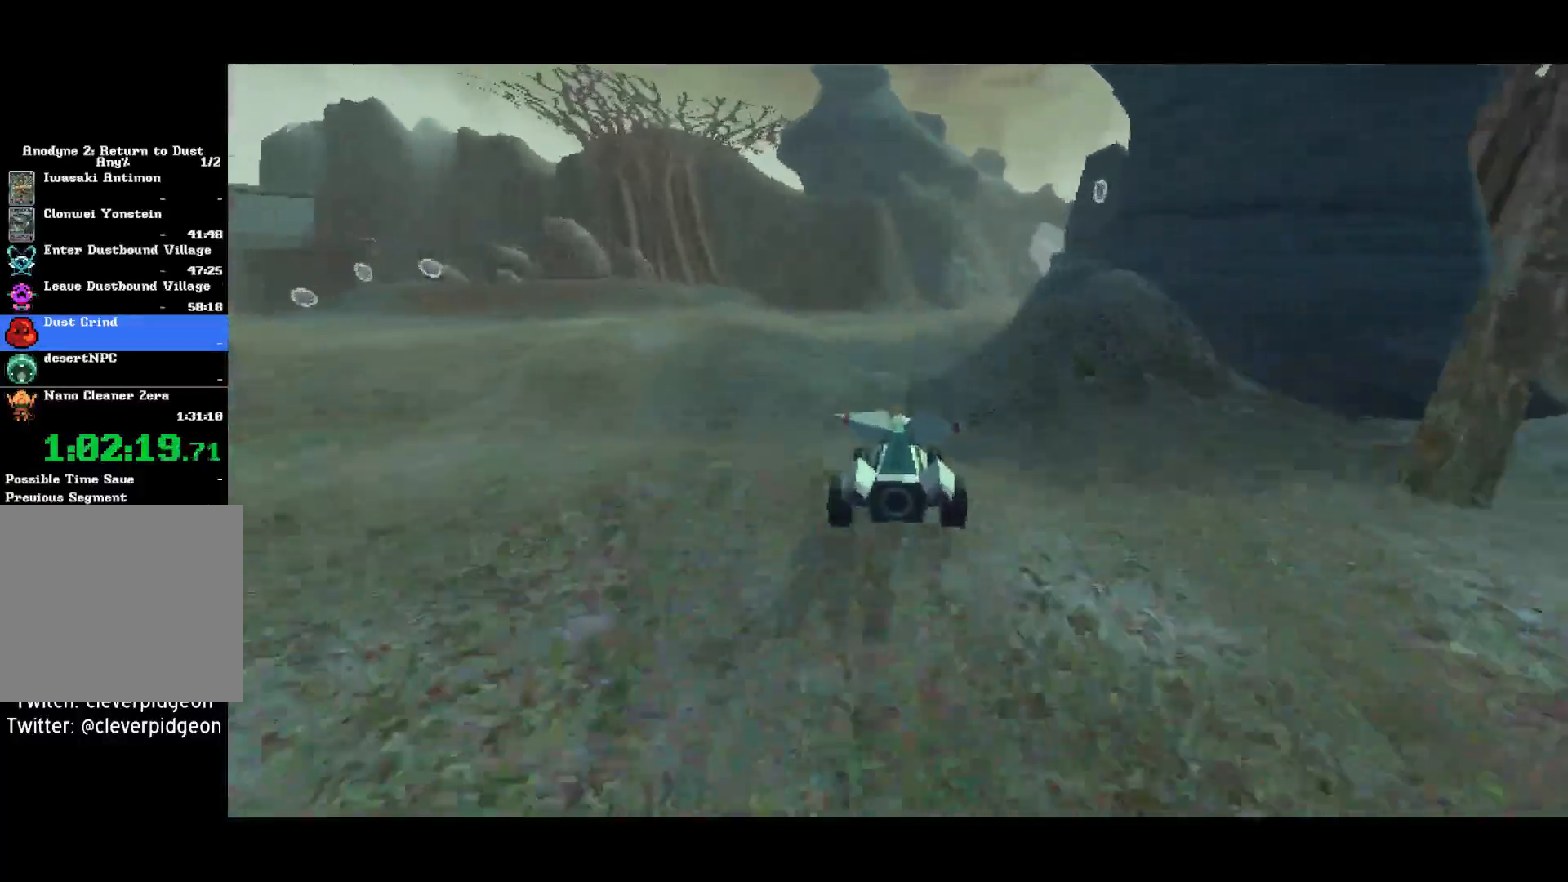
{"buttons": ["CROSS"], "left_stick": "center", "right_stick": "center", "events": [[467, "left_stick", "center"]]}
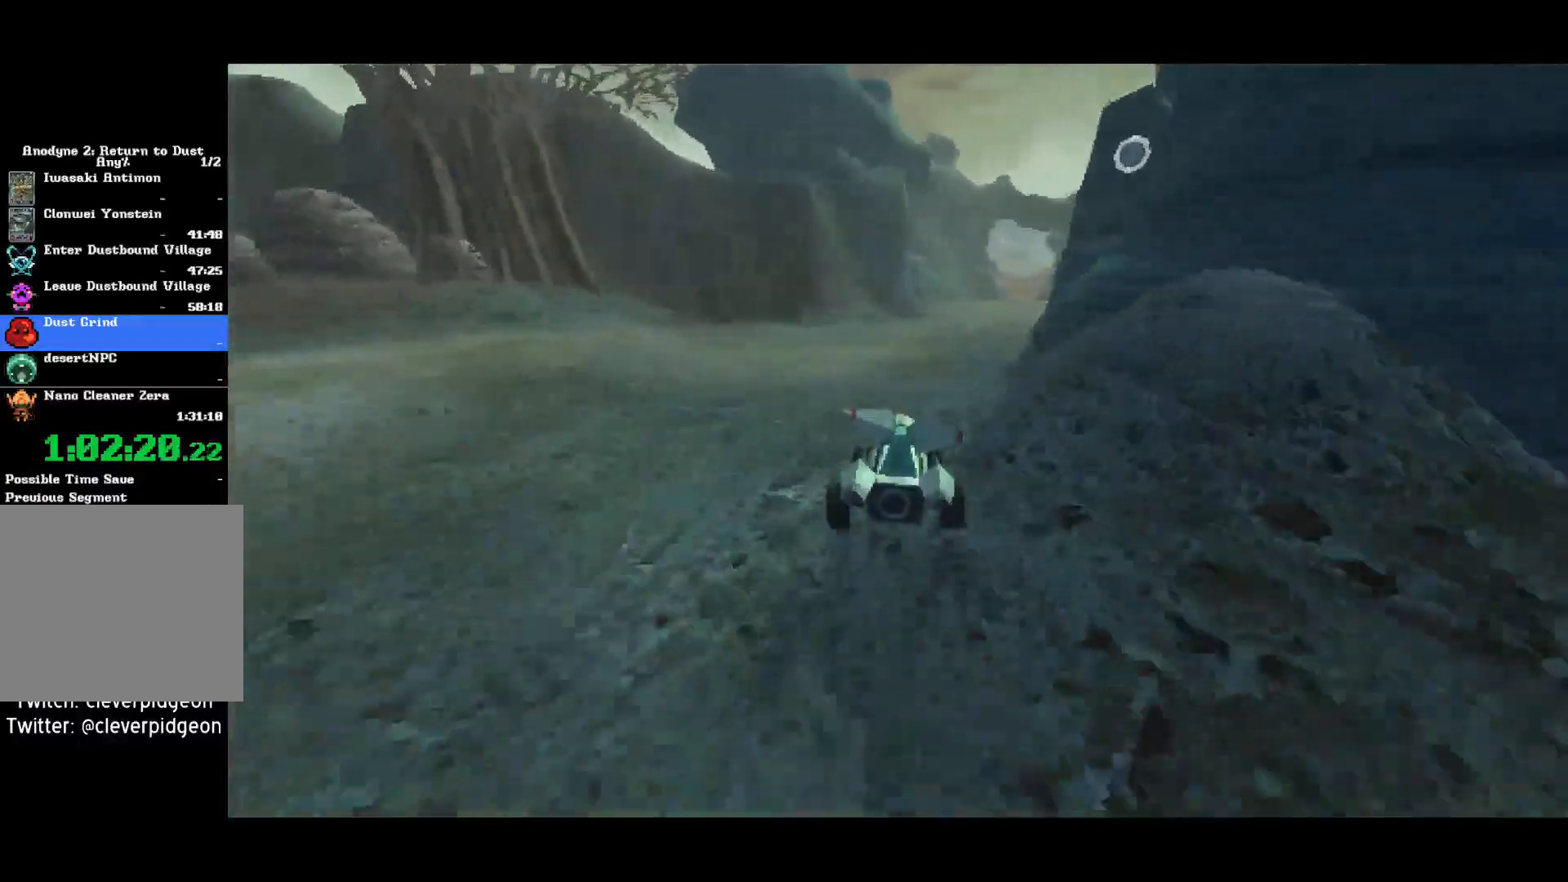
{"buttons": ["CROSS"], "left_stick": "right", "right_stick": "center", "events": [[50, "left_stick", "right"], [267, "left_stick", "center"], [400, "left_stick", "right"]]}
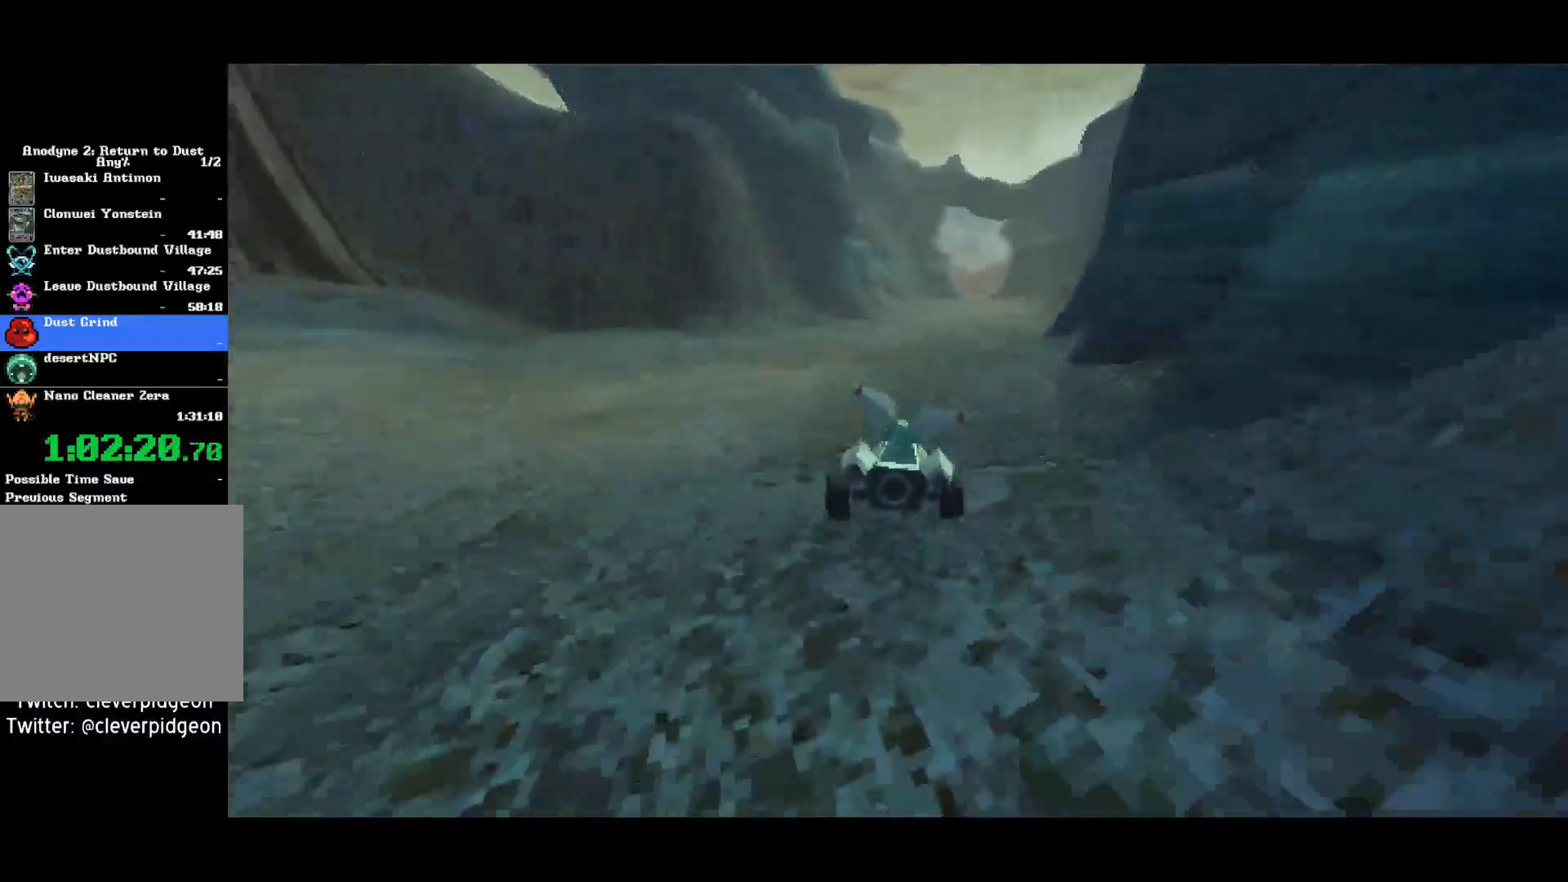
{"buttons": ["CROSS"], "left_stick": "center", "right_stick": "center", "events": [[33, "left_stick", "down-right"], [167, "left_stick", "center"]]}
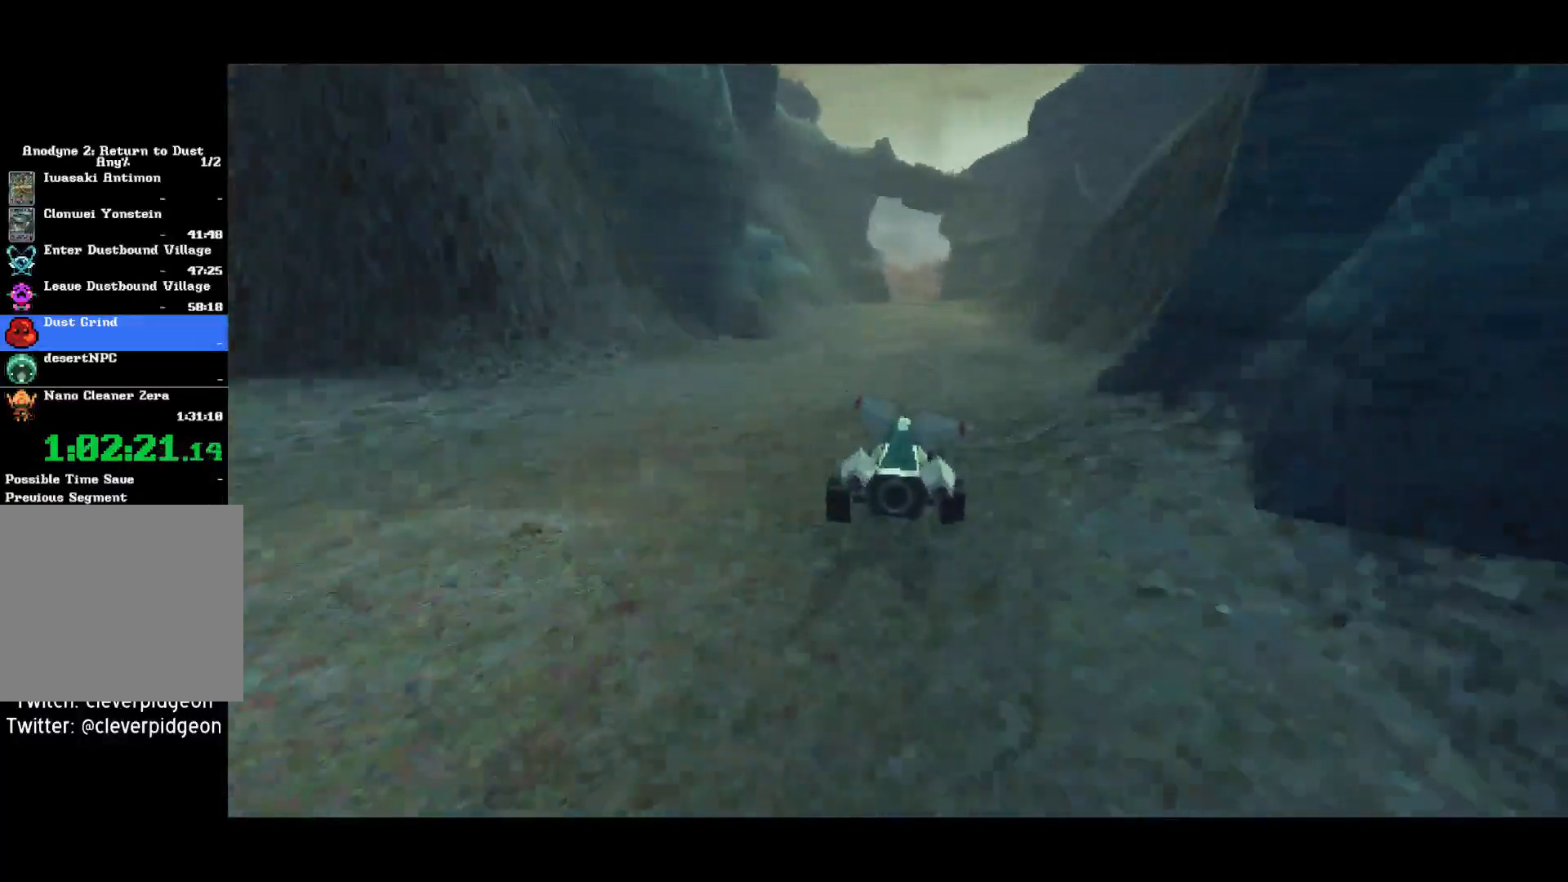
{"buttons": ["CROSS"], "left_stick": "center", "right_stick": "center", "events": []}
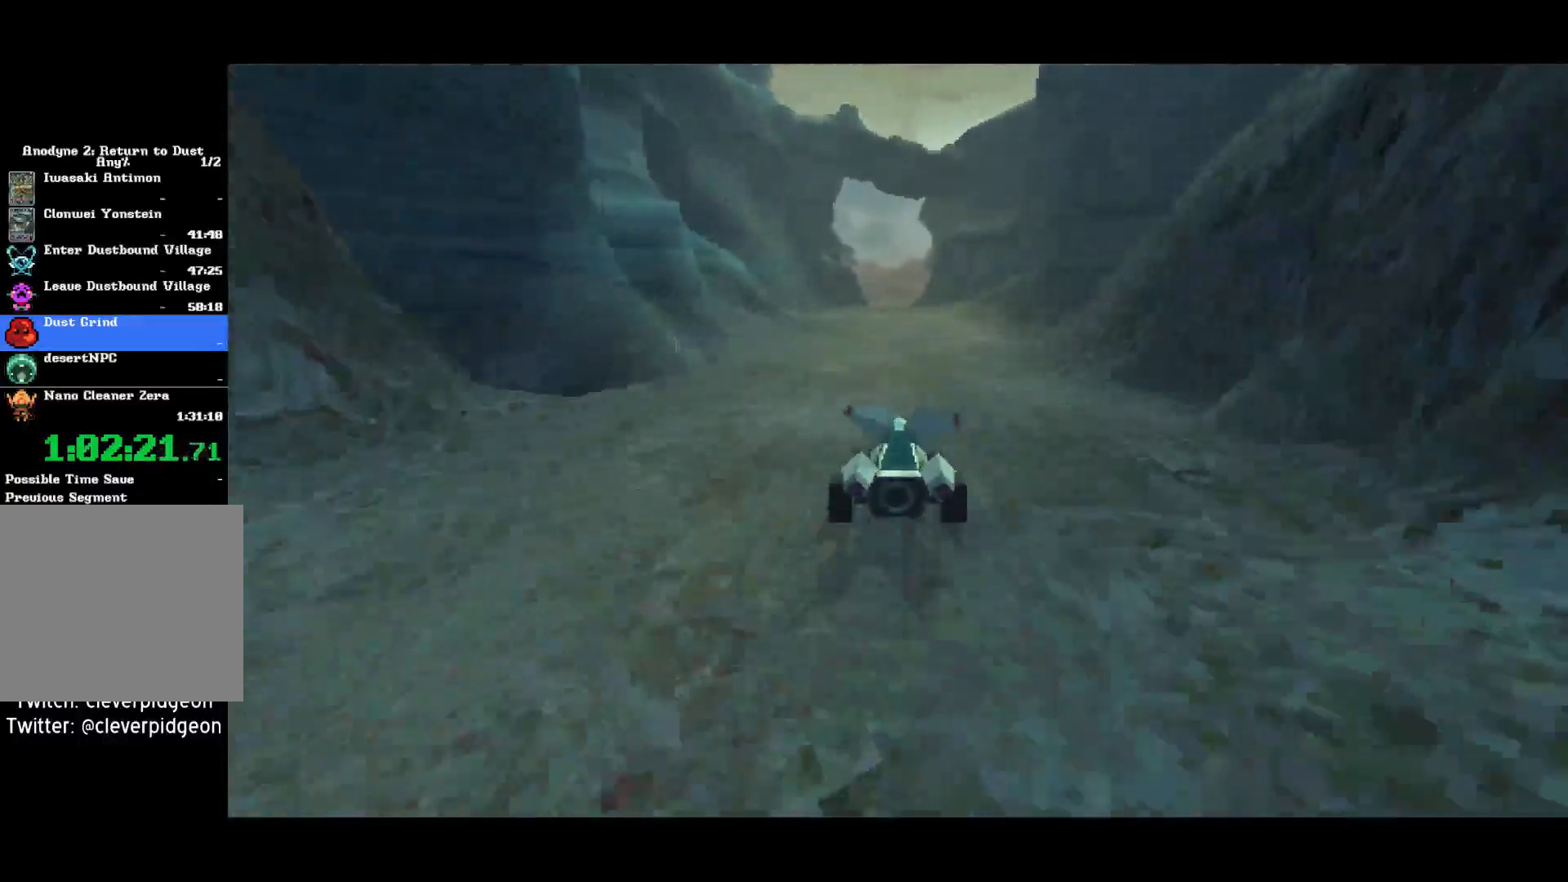
{"buttons": ["CROSS"], "left_stick": "center", "right_stick": "center", "events": []}
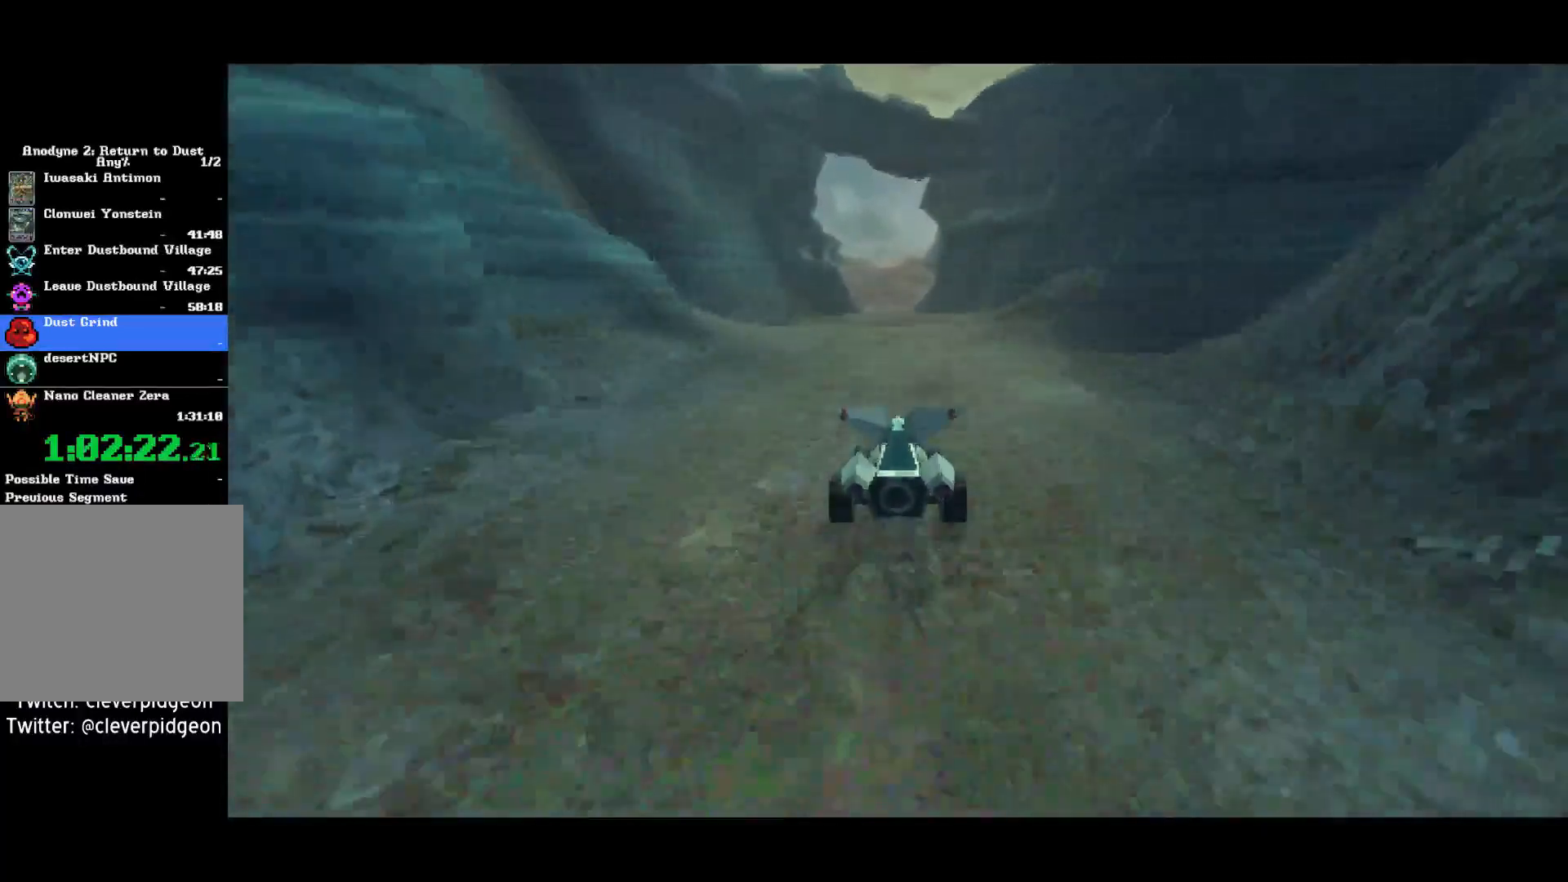
{"buttons": ["CROSS"], "left_stick": "center", "right_stick": "center", "events": []}
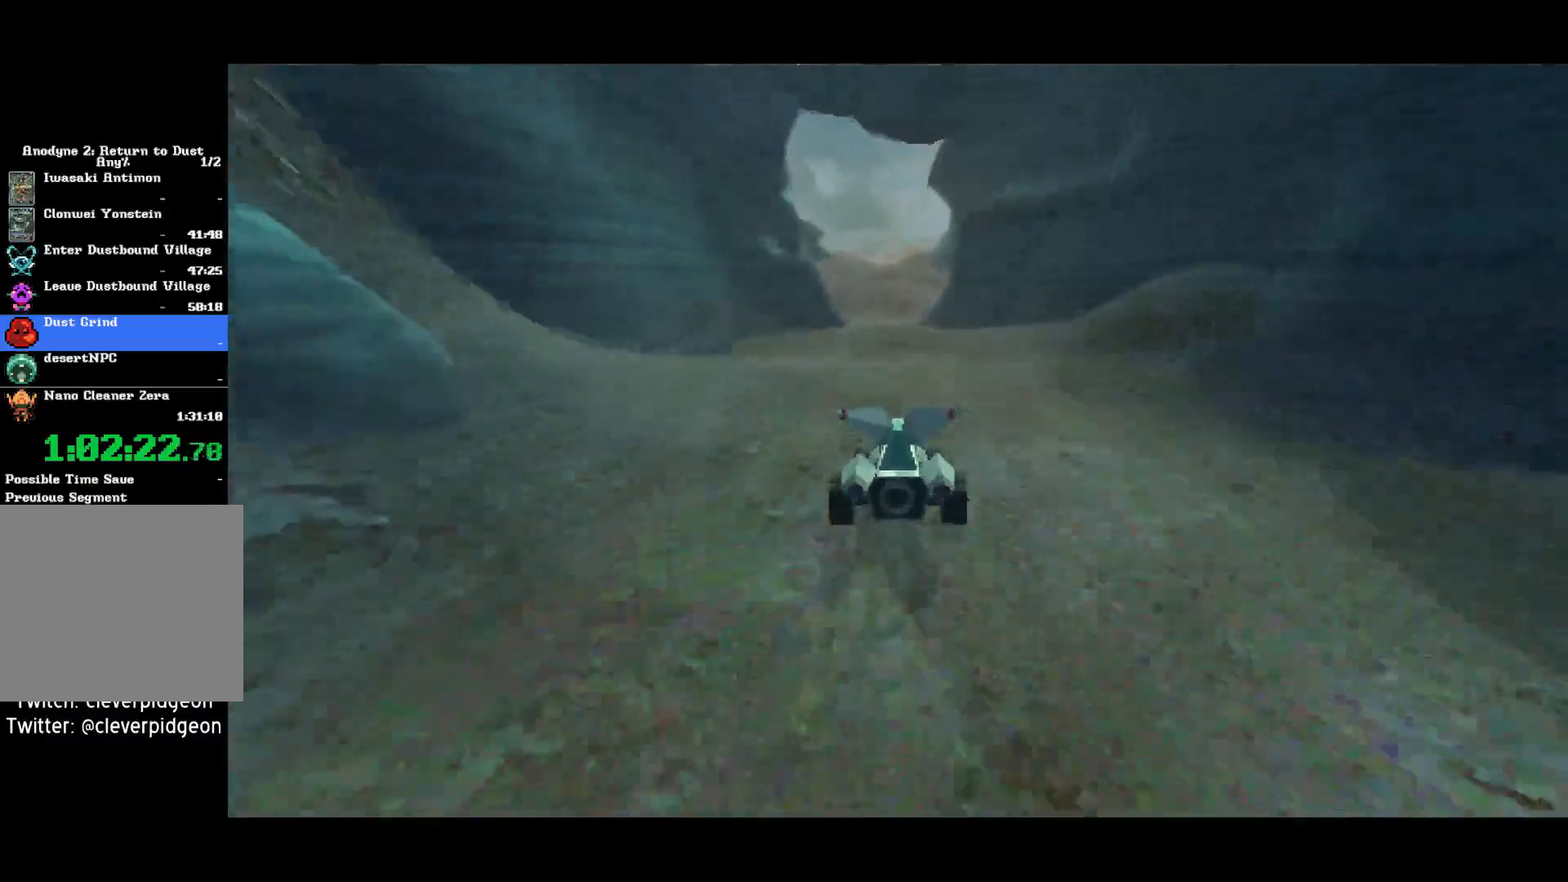
{"buttons": ["CROSS"], "left_stick": "center", "right_stick": "center", "events": []}
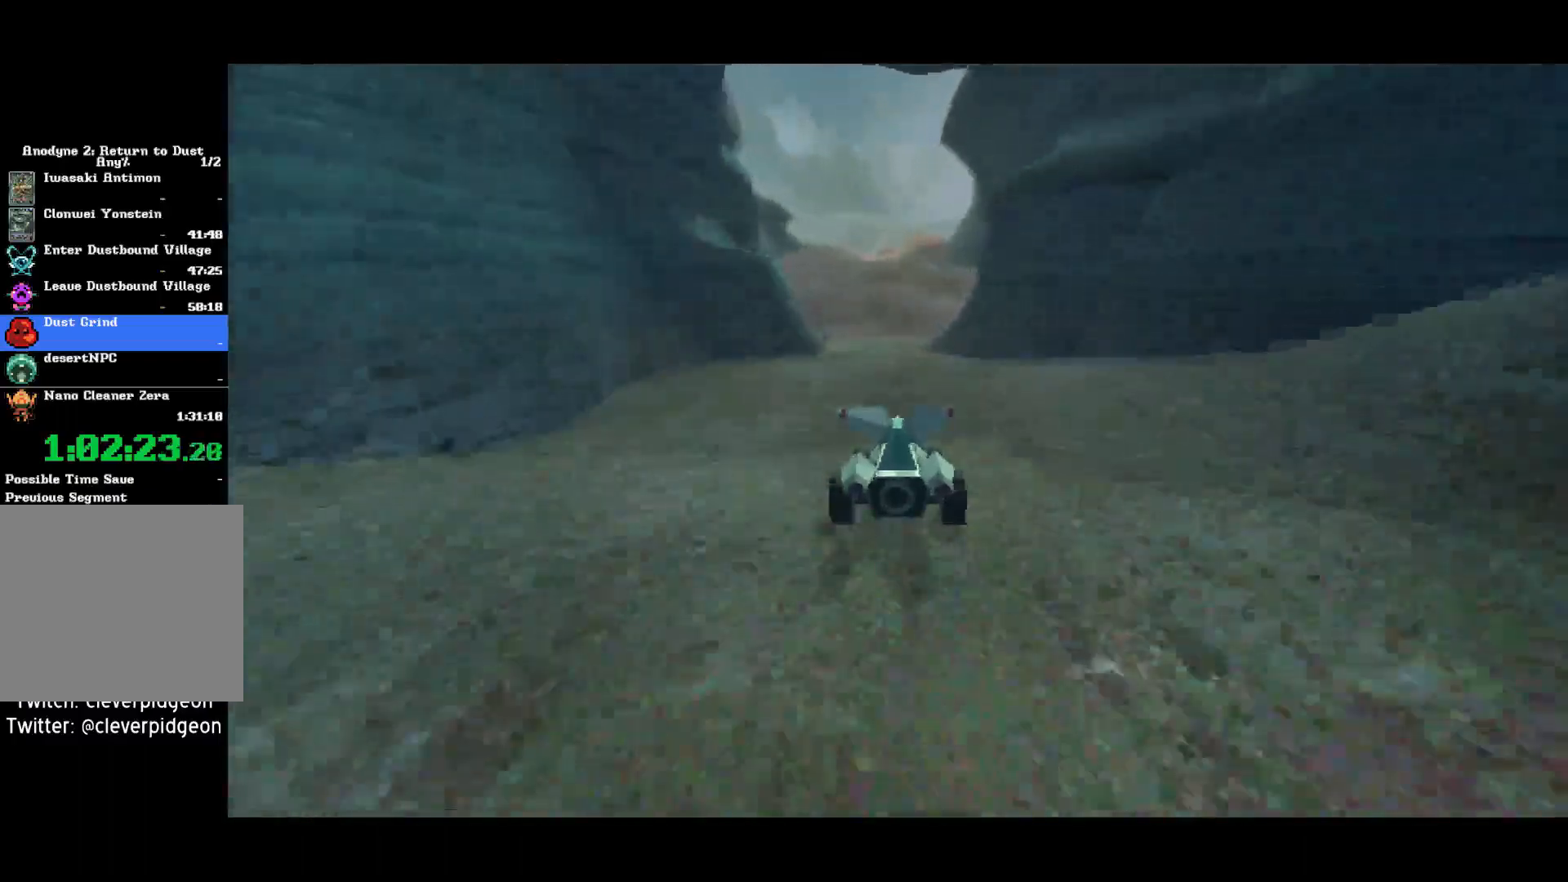
{"buttons": ["CROSS"], "left_stick": "center", "right_stick": "center", "events": []}
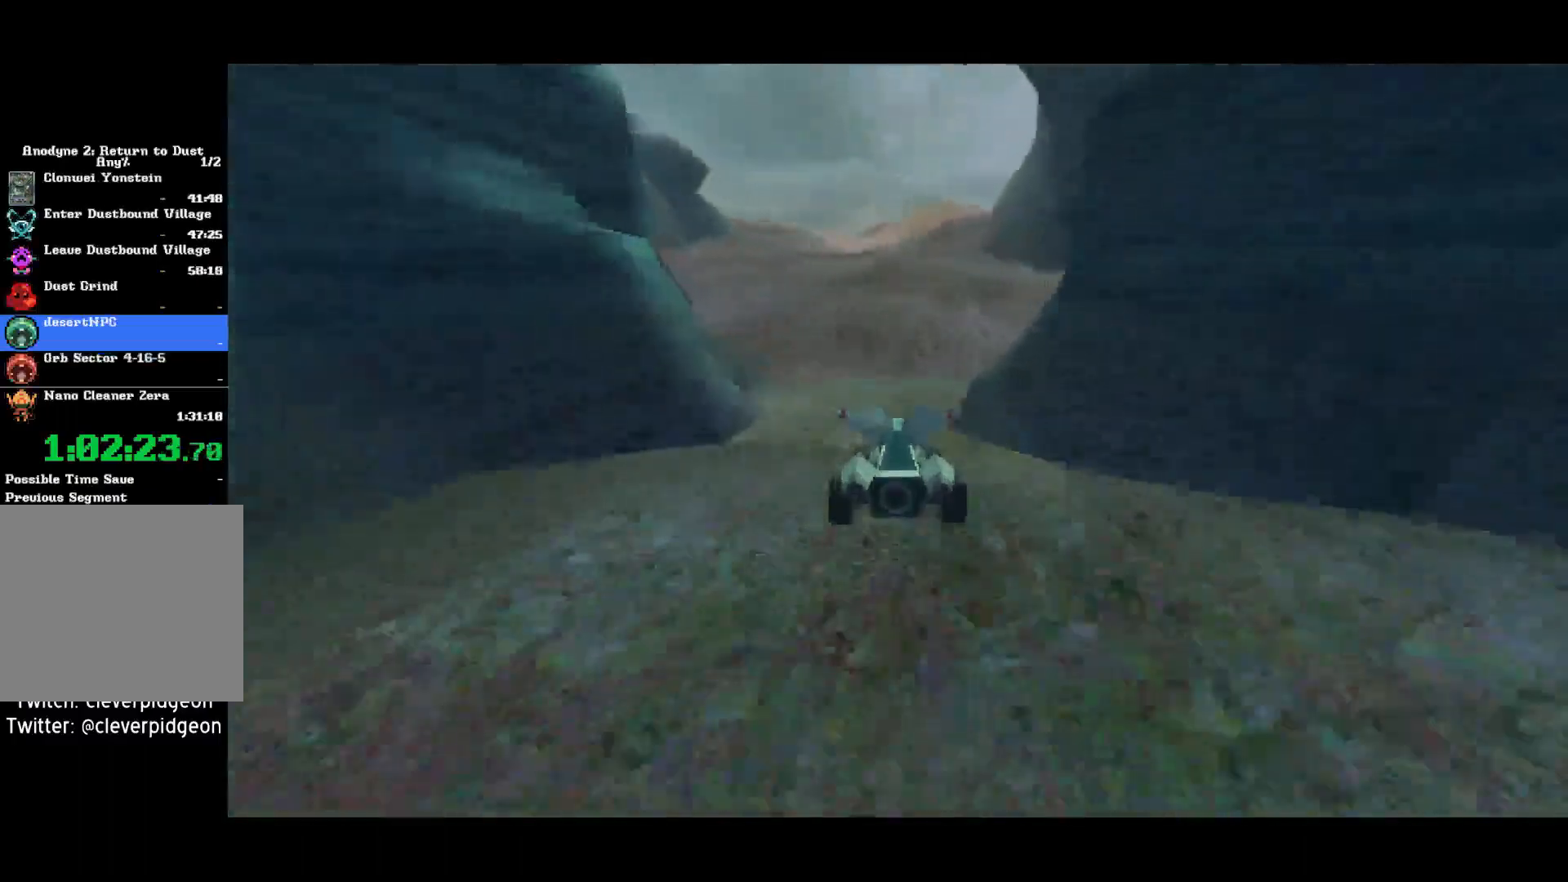
{"buttons": ["CROSS"], "left_stick": "center", "right_stick": "center", "events": []}
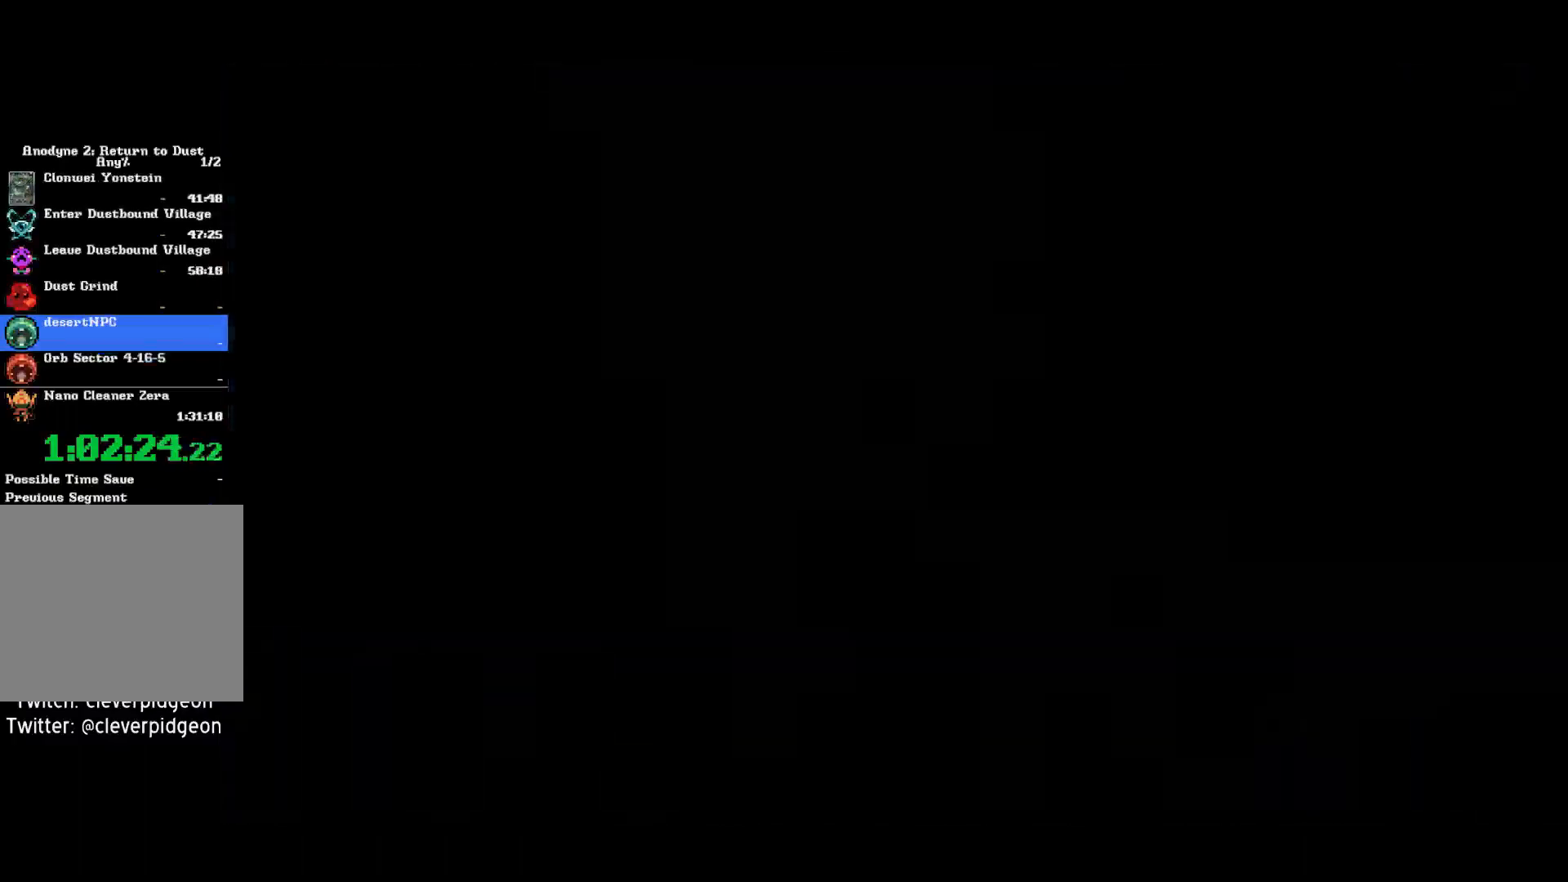
{"buttons": ["CROSS"], "left_stick": "center", "right_stick": "center", "events": []}
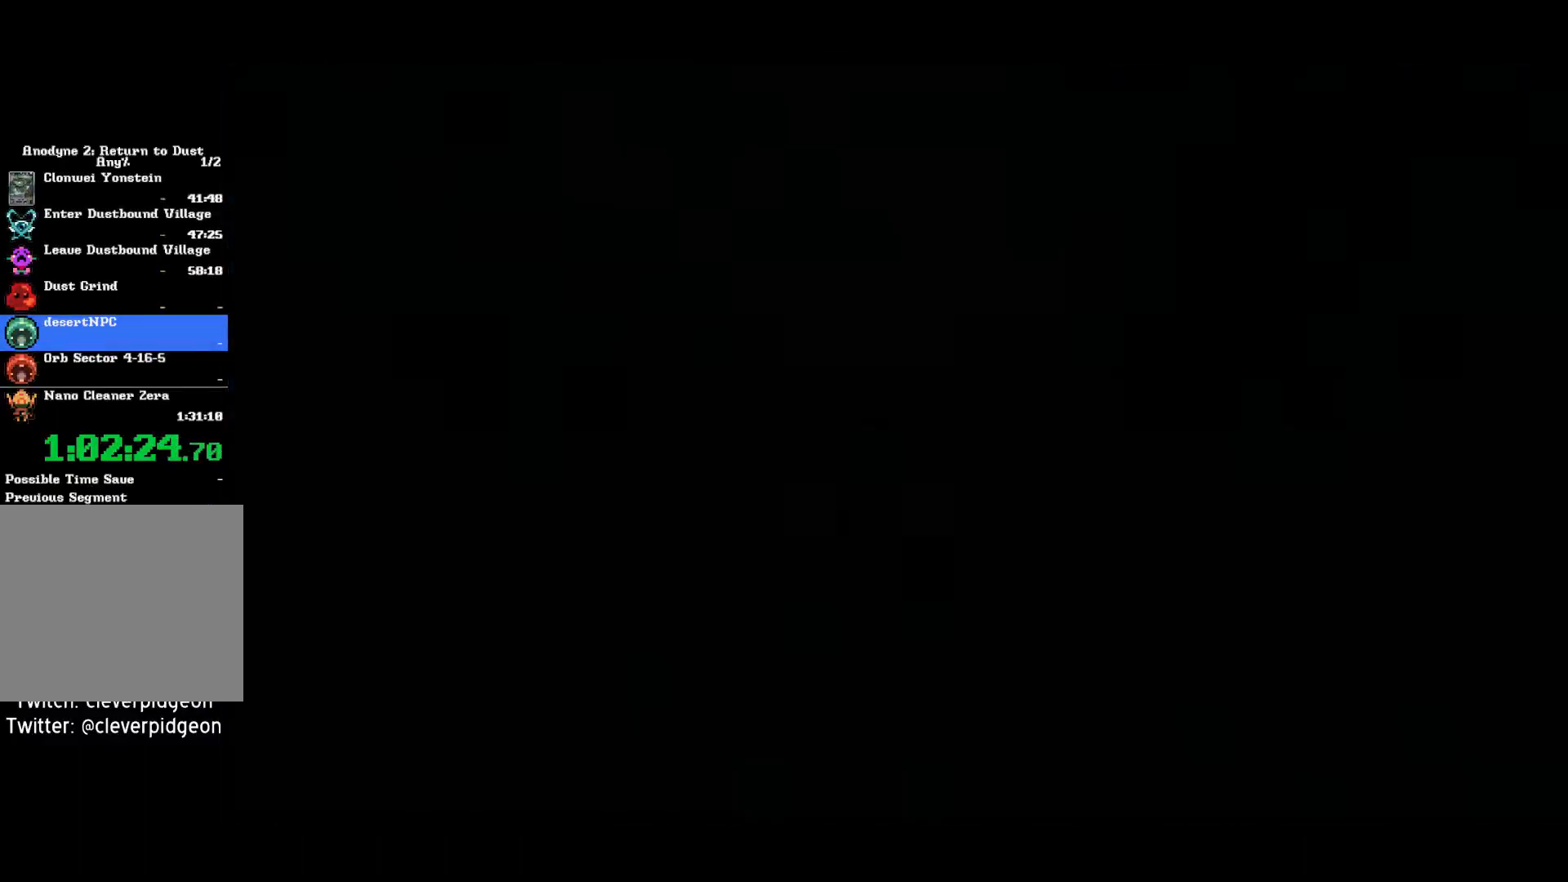
{"buttons": ["CROSS"], "left_stick": "center", "right_stick": "center", "events": []}
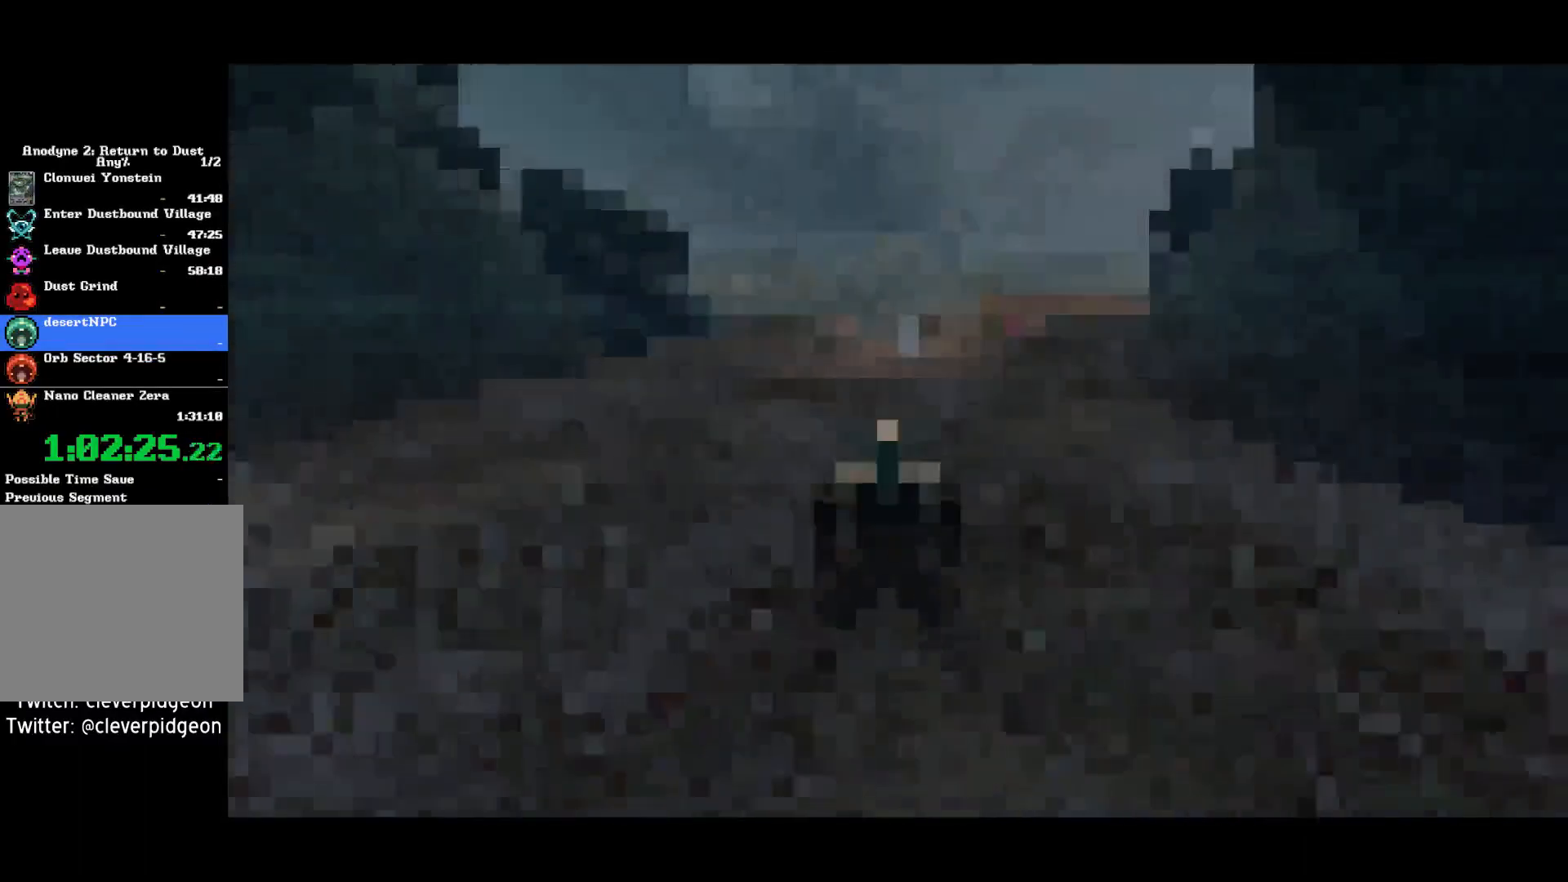
{"buttons": ["CROSS"], "left_stick": "center", "right_stick": "center", "events": [[183, "left_stick", "down-right"], [450, "left_stick", "center"]]}
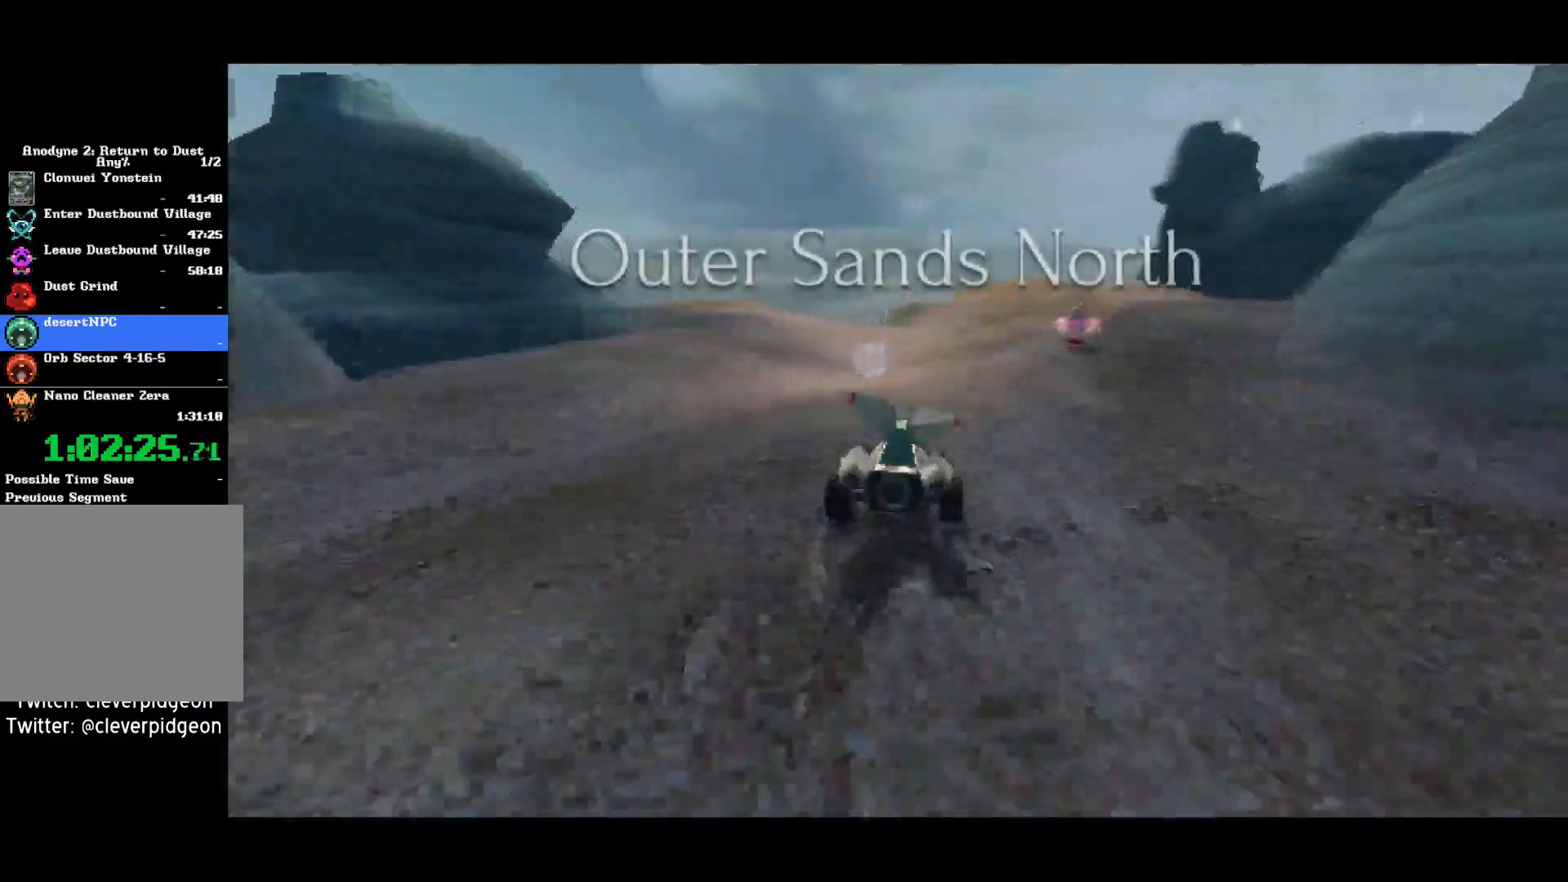
{"buttons": ["CROSS"], "left_stick": "center", "right_stick": "center", "events": []}
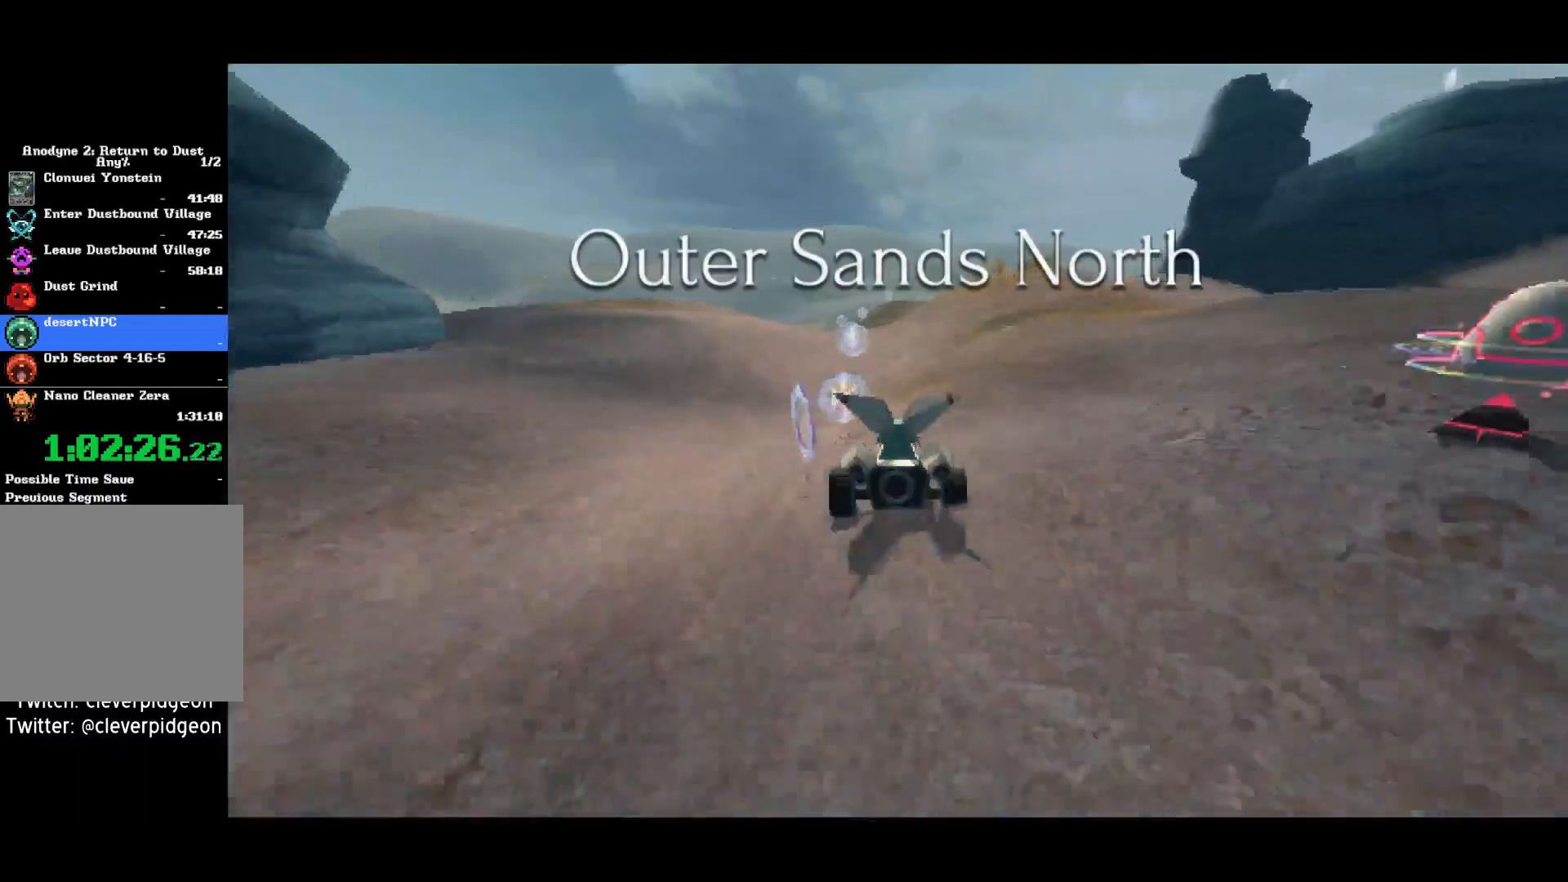
{"buttons": ["CROSS"], "left_stick": "center", "right_stick": "center", "events": [[100, "left_stick", "down-right"], [433, "left_stick", "center"]]}
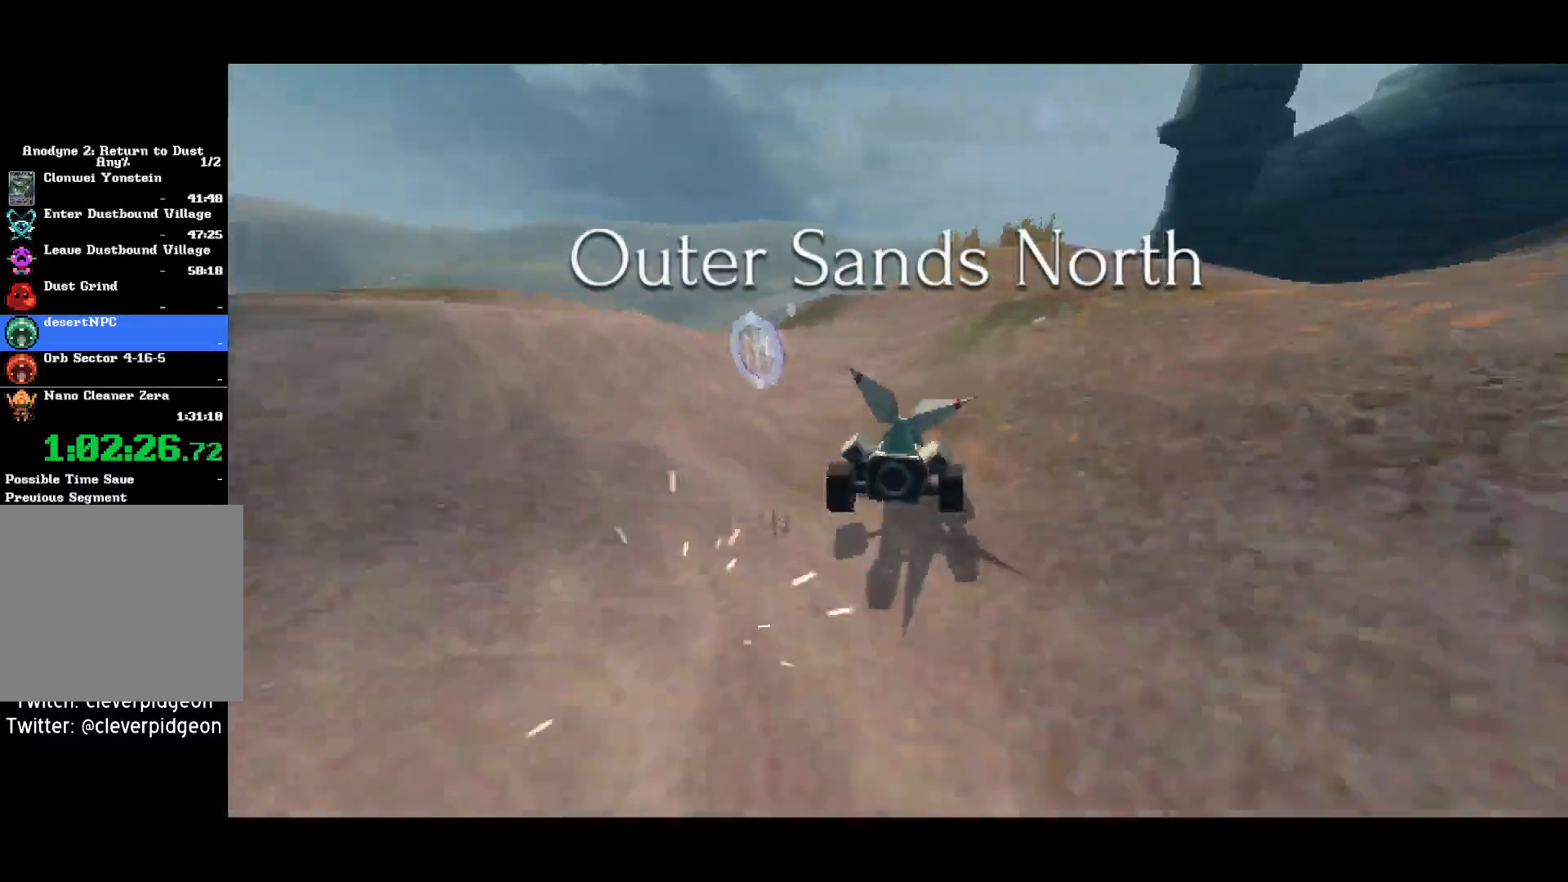
{"buttons": ["CROSS"], "left_stick": "center", "right_stick": "center", "events": []}
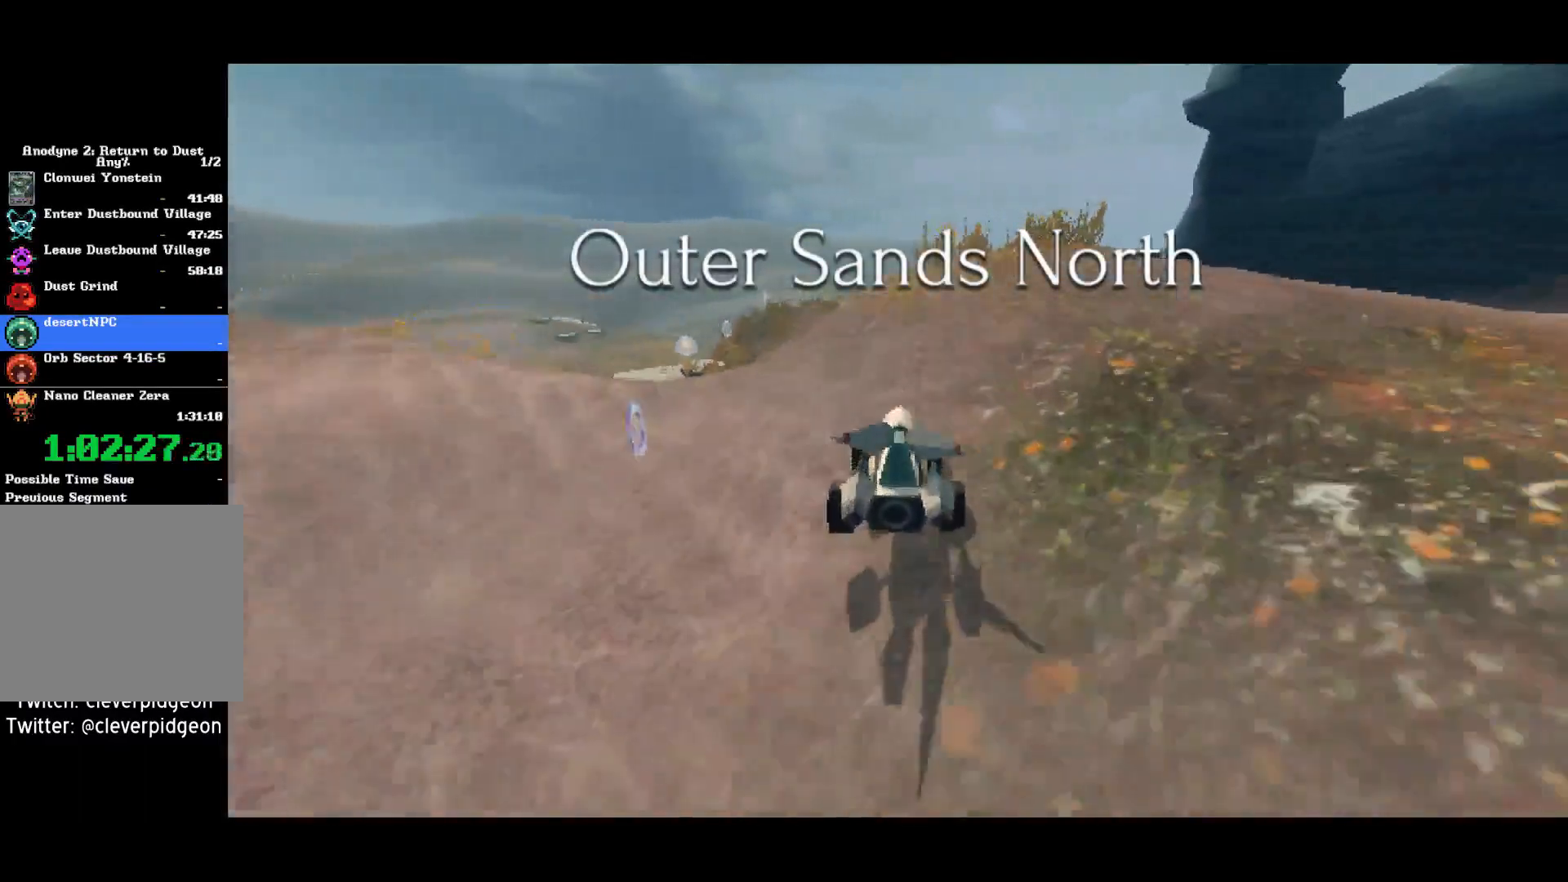
{"buttons": ["CROSS"], "left_stick": "center", "right_stick": "center", "events": []}
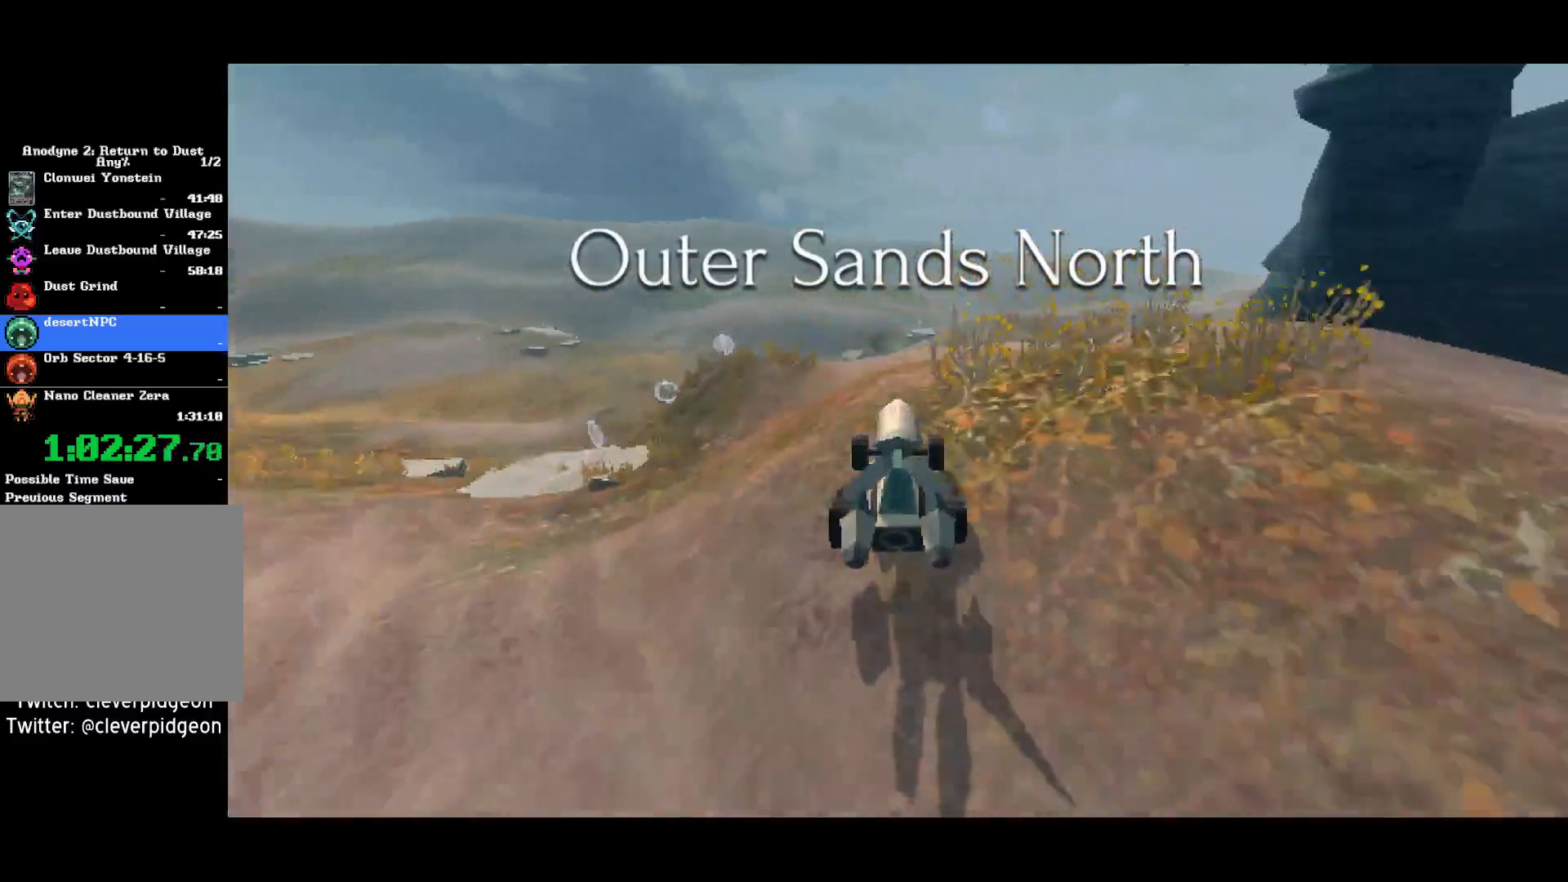
{"buttons": ["CROSS"], "left_stick": "right", "right_stick": "center", "events": [[467, "left_stick", "right"]]}
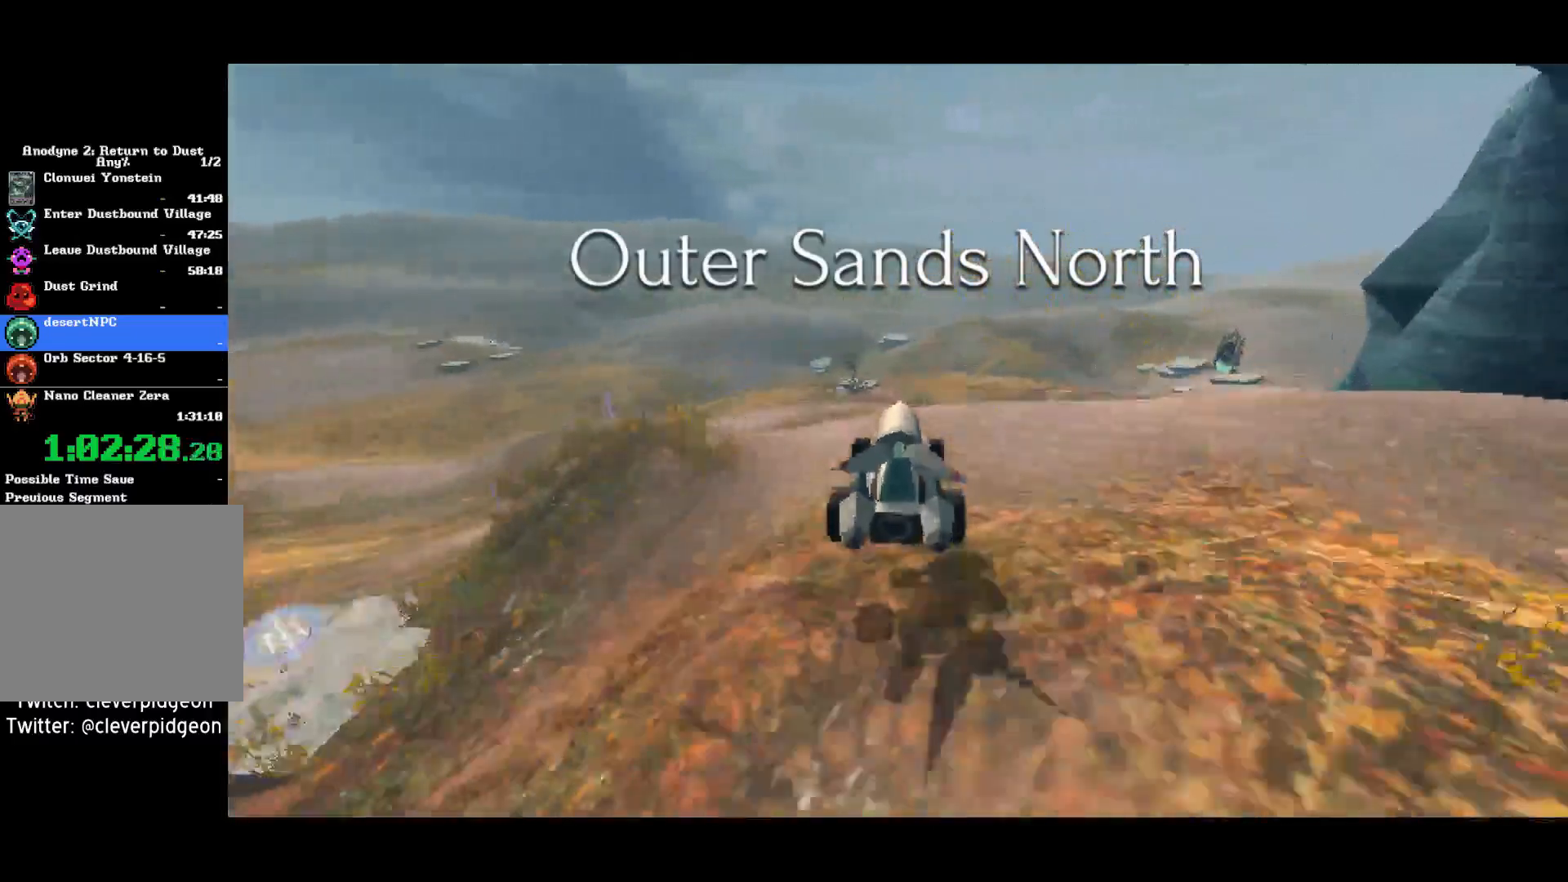
{"buttons": ["CROSS"], "left_stick": "left", "right_stick": "center", "events": [[317, "left_stick", "center"], [500, "left_stick", "left"]]}
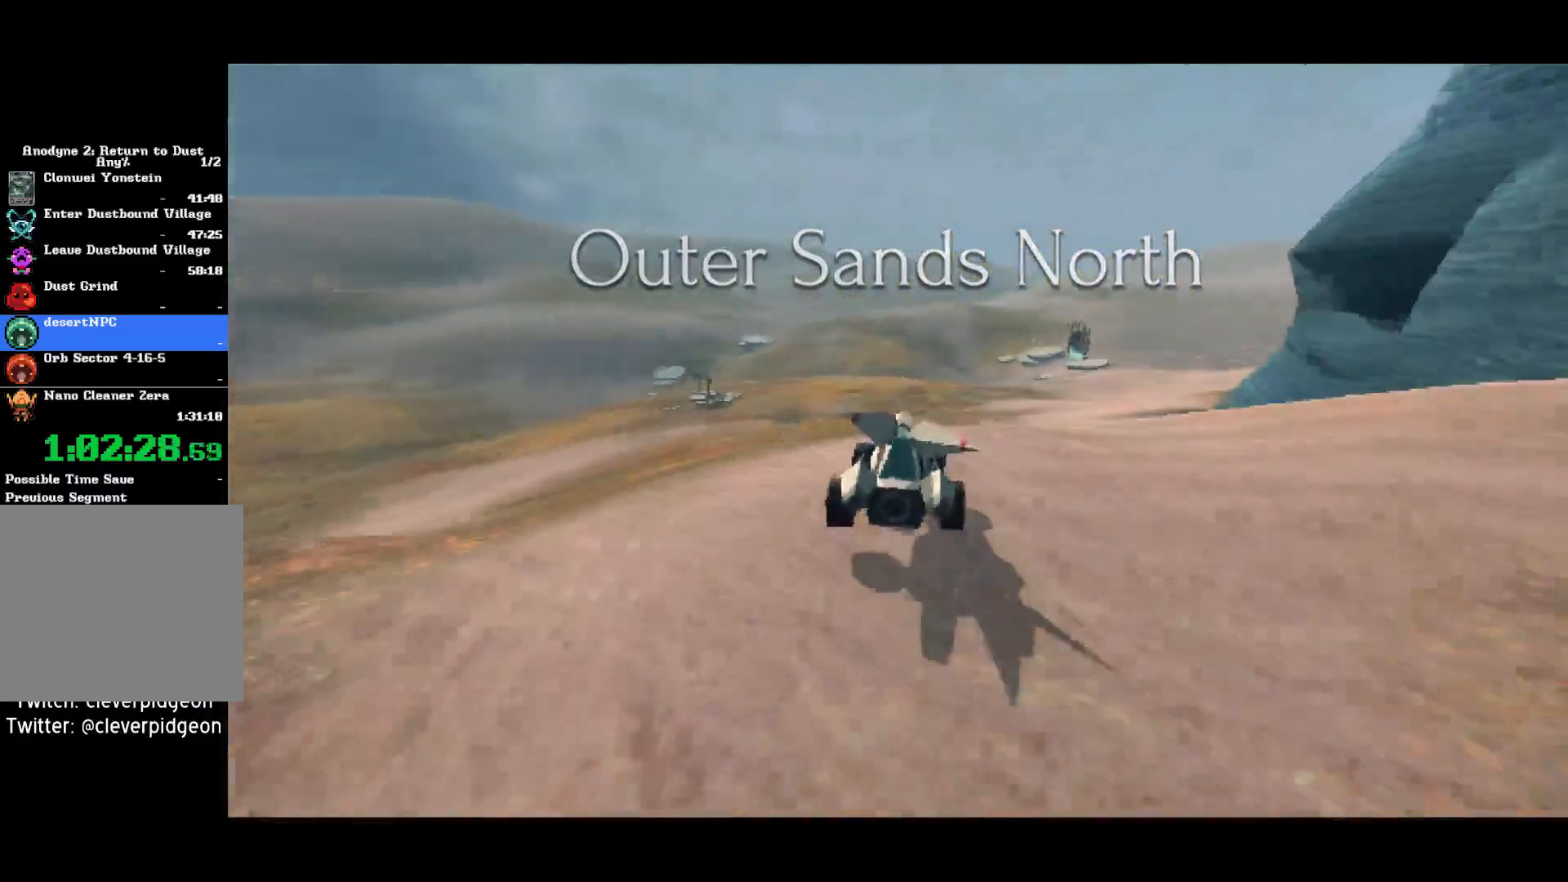
{"buttons": ["CROSS"], "left_stick": "center", "right_stick": "center", "events": [[467, "left_stick", "center"]]}
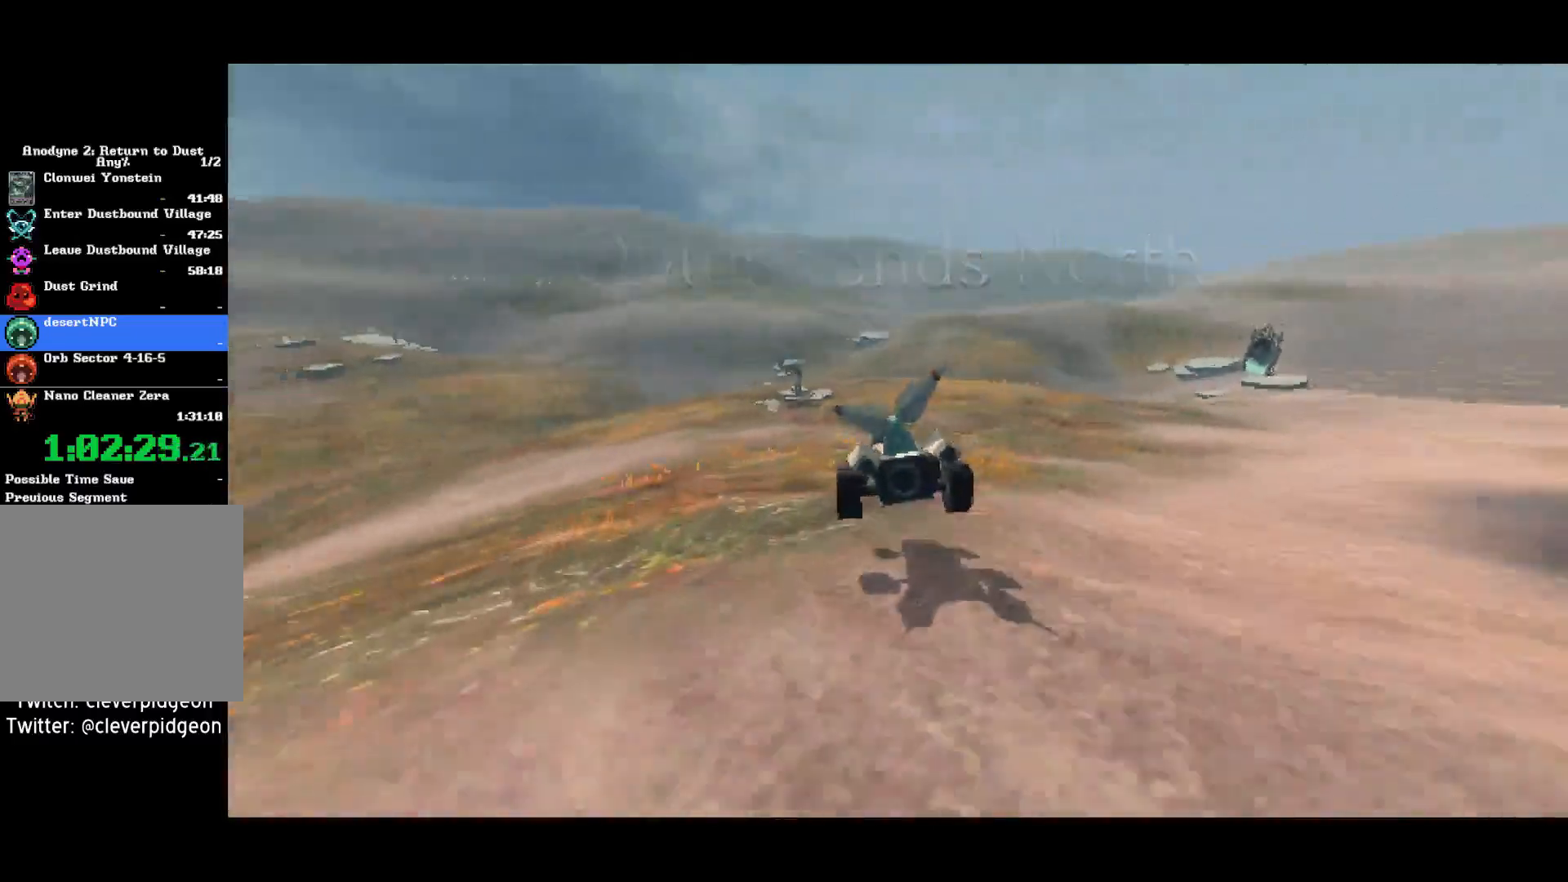
{"buttons": ["CROSS"], "left_stick": "center", "right_stick": "center", "events": [[150, "left_stick", "left"], [383, "left_stick", "center"]]}